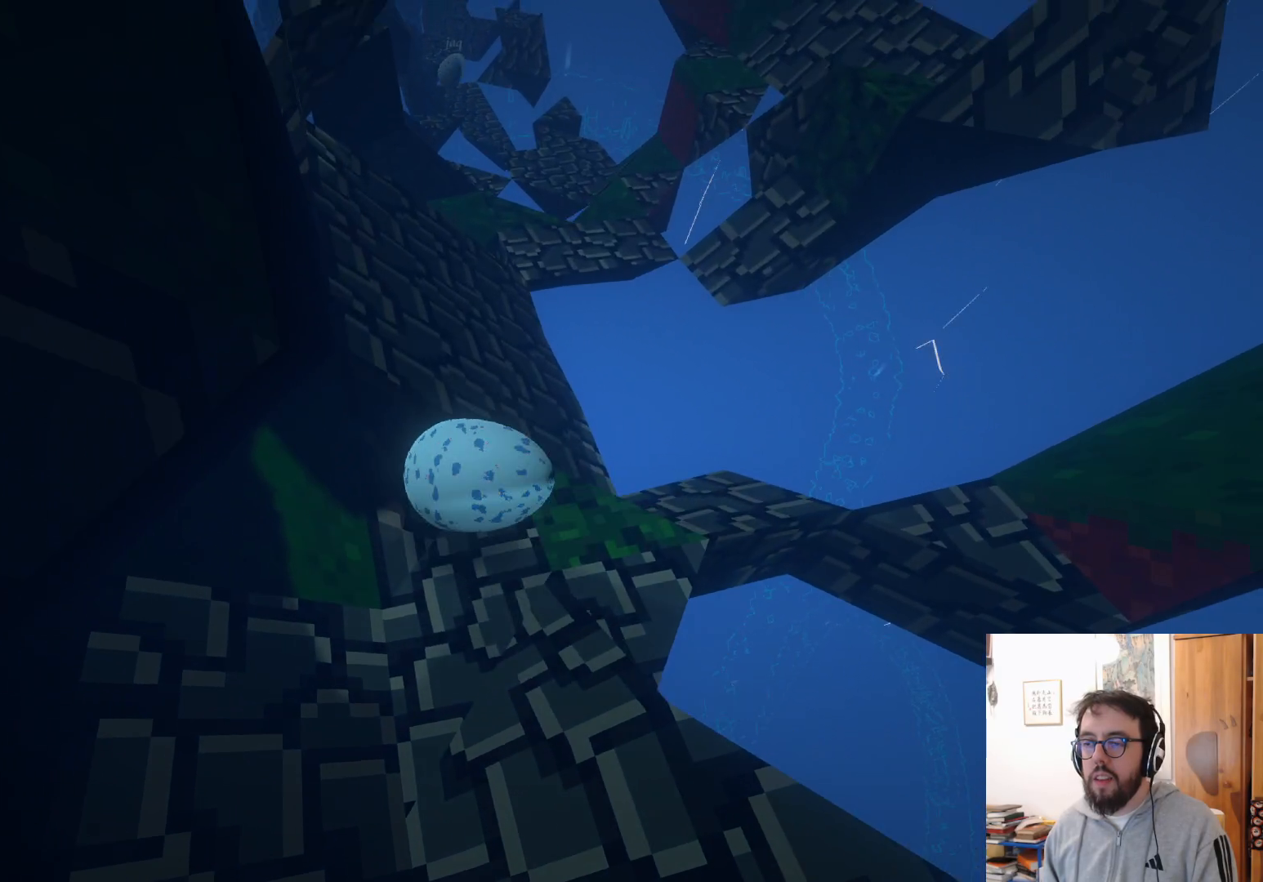
Gameplay with a controller (Xbox layout); each line is a JSON object with the inputs held at the frame after it. "events" lists button and stick changes between this image and that frame as [ms after this image, input, new state], when the widget could be followed in between. Not read: R3.
{"buttons": [], "left_stick": "up-left", "right_stick": "center", "events": [[167, "A", "up"], [267, "left_stick", "up"], [383, "left_stick", "up-left"]]}
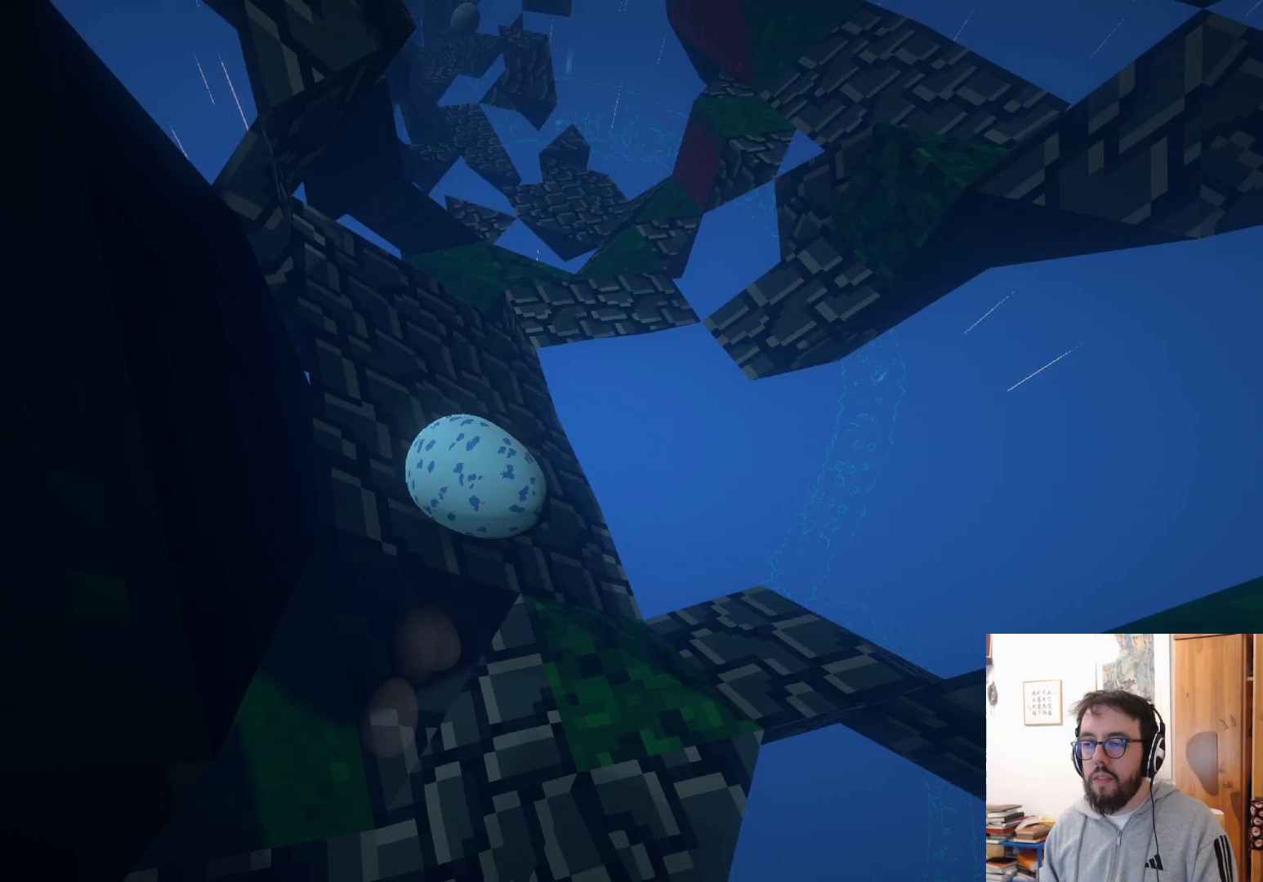
{"buttons": [], "left_stick": "up-left", "right_stick": "center", "events": []}
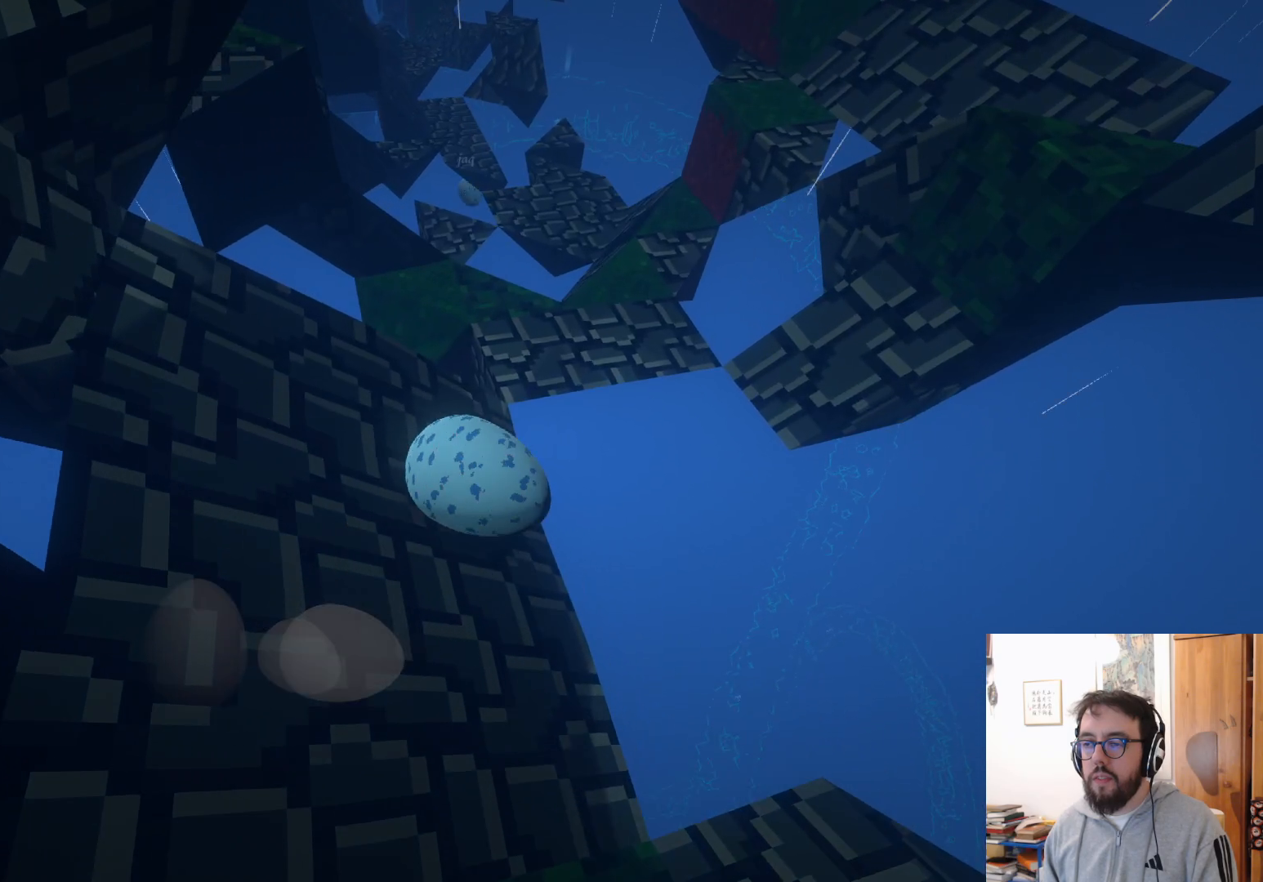
{"buttons": [], "left_stick": "up", "right_stick": "center", "events": [[483, "left_stick", "up"]]}
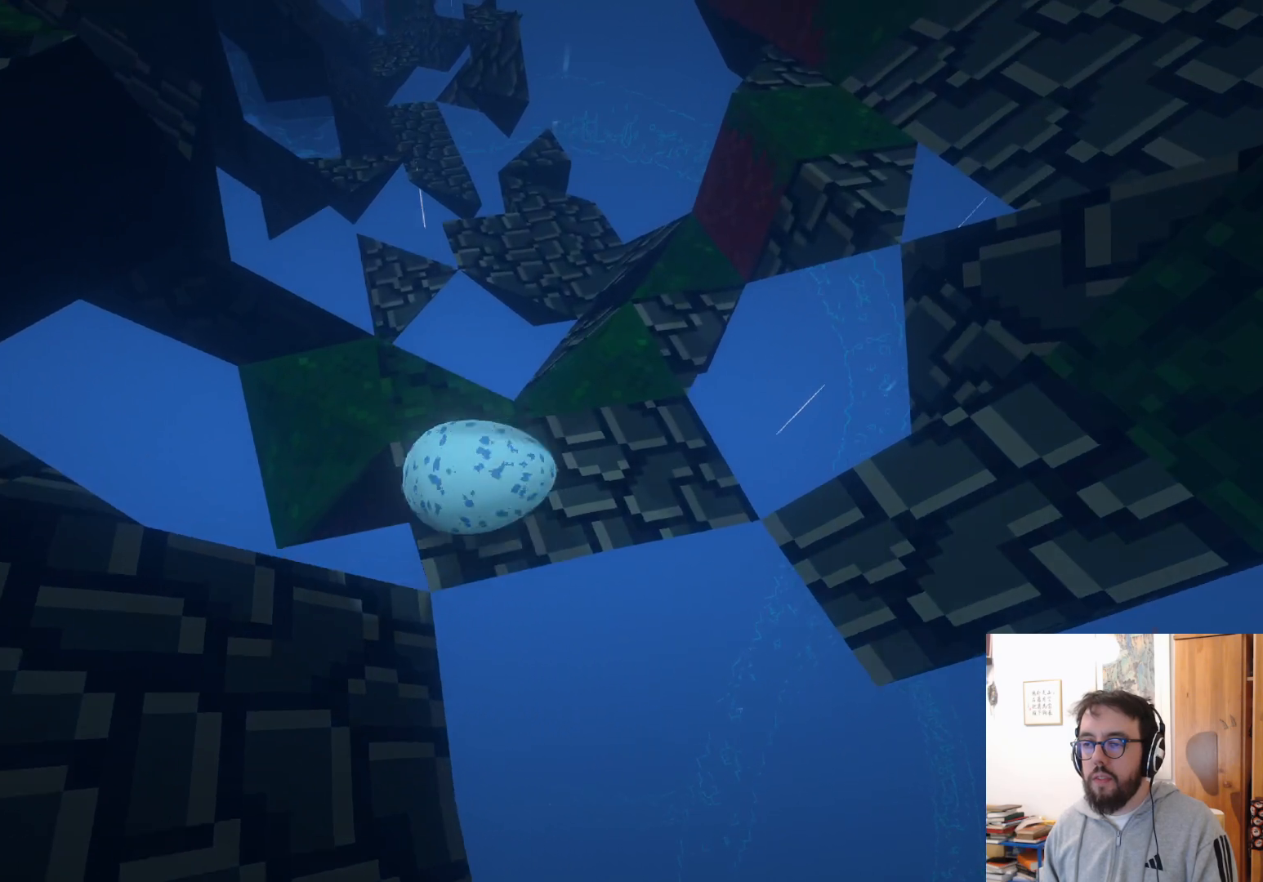
{"buttons": [], "left_stick": "left", "right_stick": "center", "events": [[83, "left_stick", "up-right"], [233, "A", "down"], [300, "A", "up"], [367, "left_stick", "center"], [467, "left_stick", "left"]]}
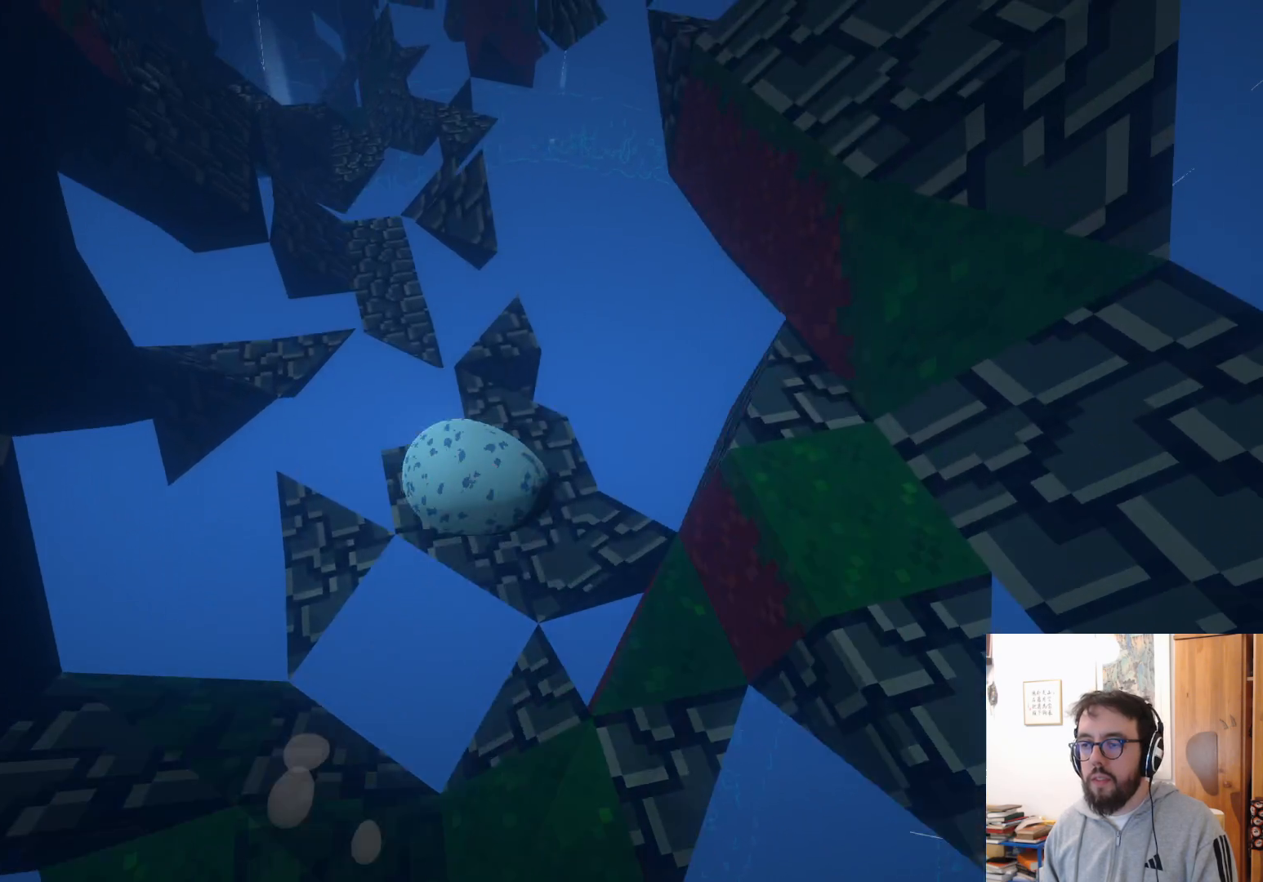
{"buttons": [], "left_stick": "left", "right_stick": "center", "events": []}
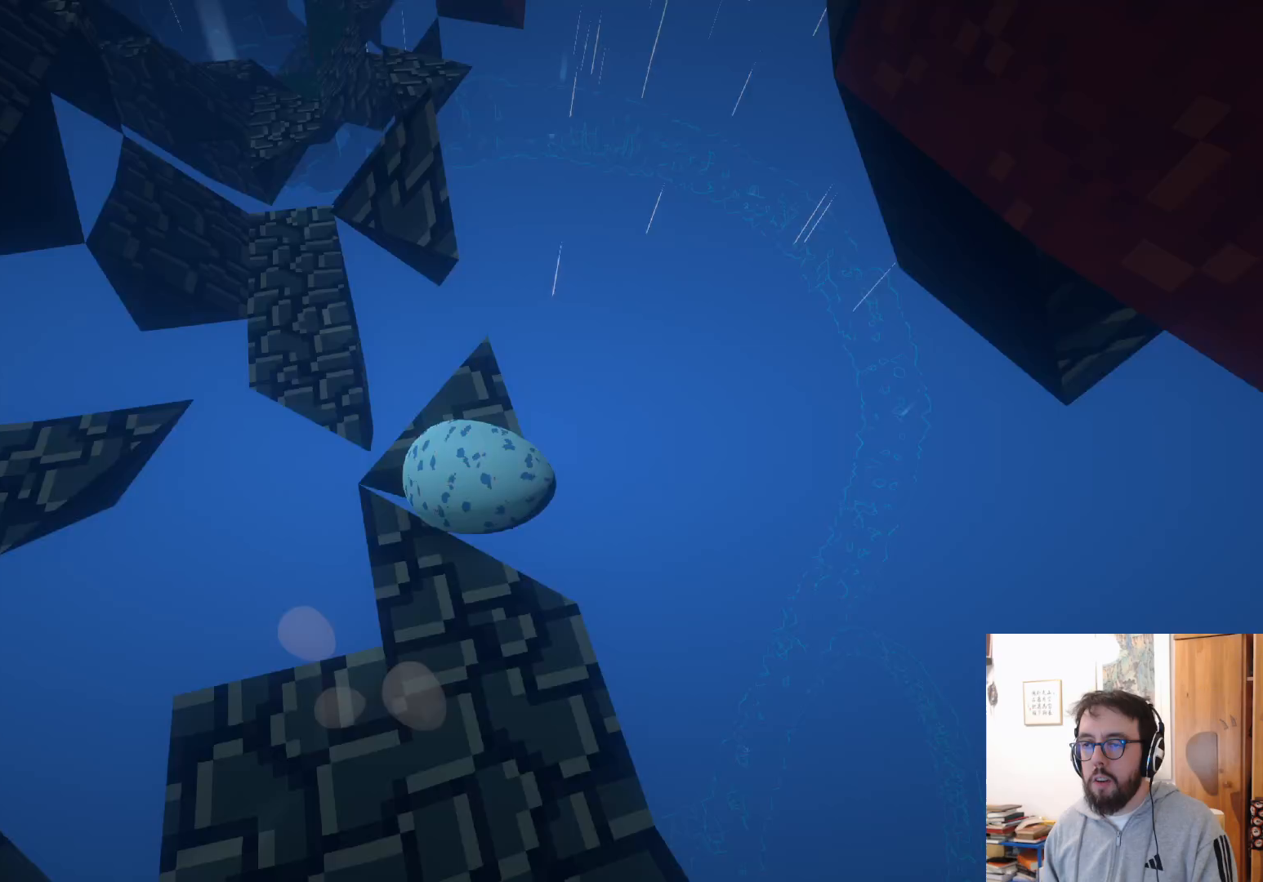
{"buttons": ["A"], "left_stick": "up", "right_stick": "center", "events": [[233, "A", "down"], [283, "left_stick", "up-left"], [467, "left_stick", "up"]]}
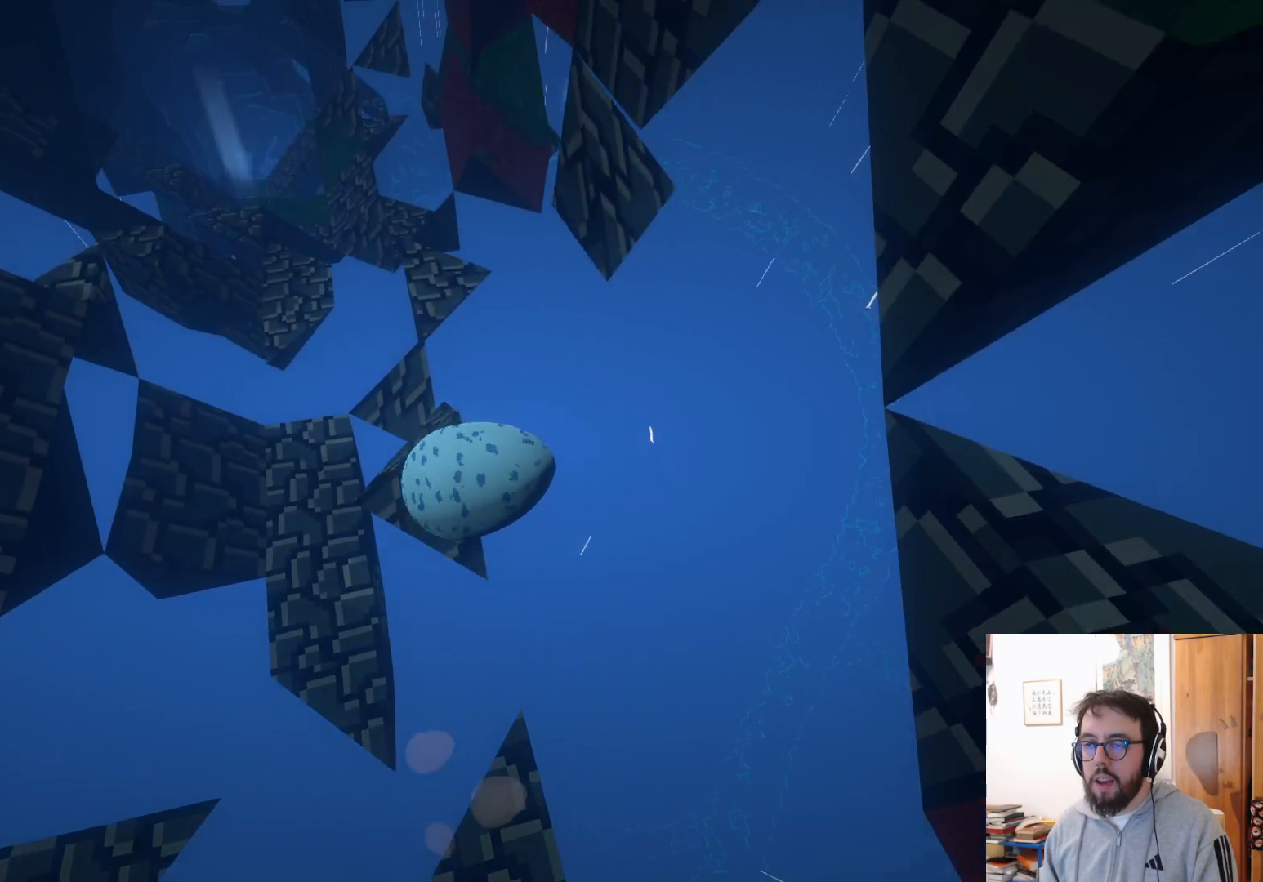
{"buttons": [], "left_stick": "down-left", "right_stick": "center", "events": [[150, "A", "up"], [217, "left_stick", "left"], [283, "left_stick", "down-left"]]}
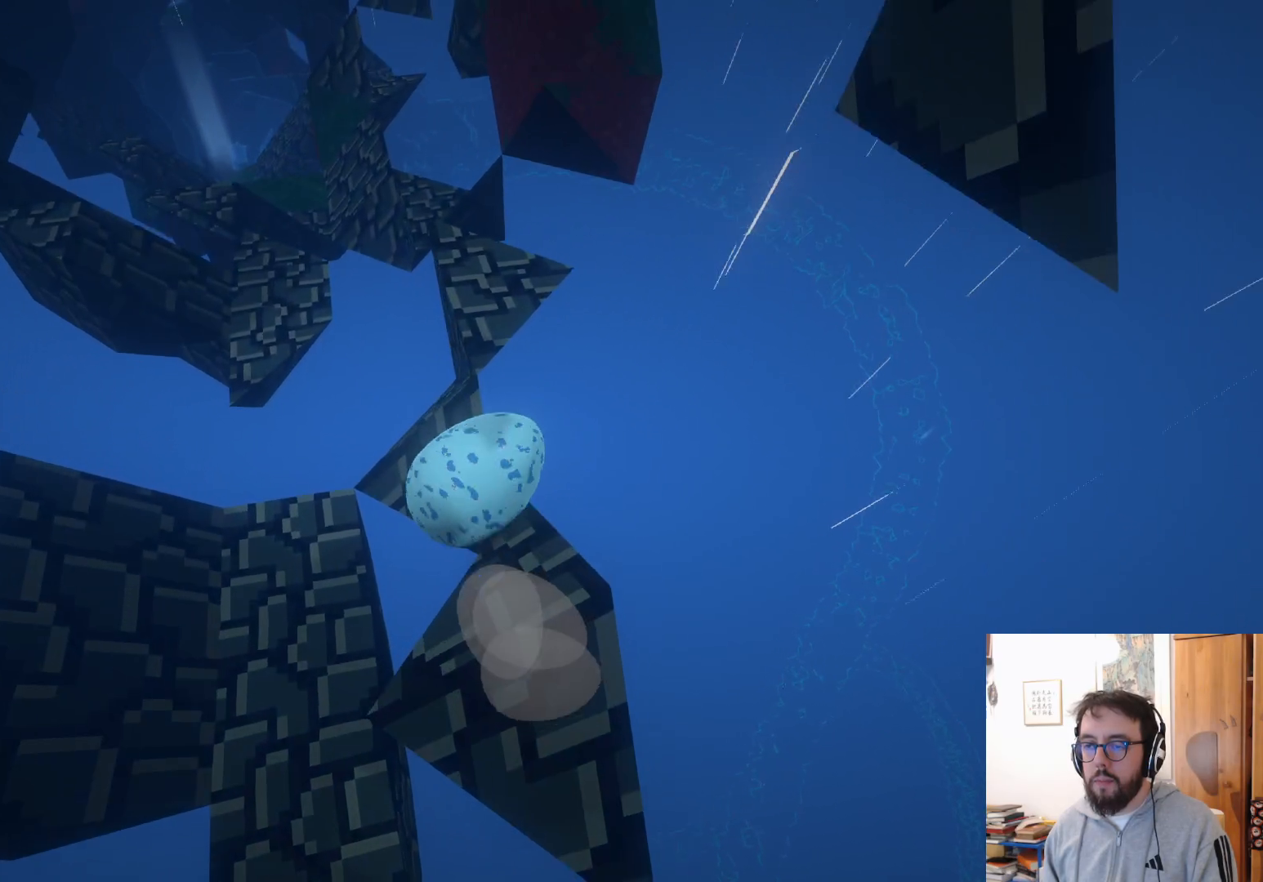
{"buttons": [], "left_stick": "up-right", "right_stick": "center", "events": [[83, "left_stick", "down"], [283, "left_stick", "up-left"], [383, "left_stick", "up"], [483, "left_stick", "up-right"]]}
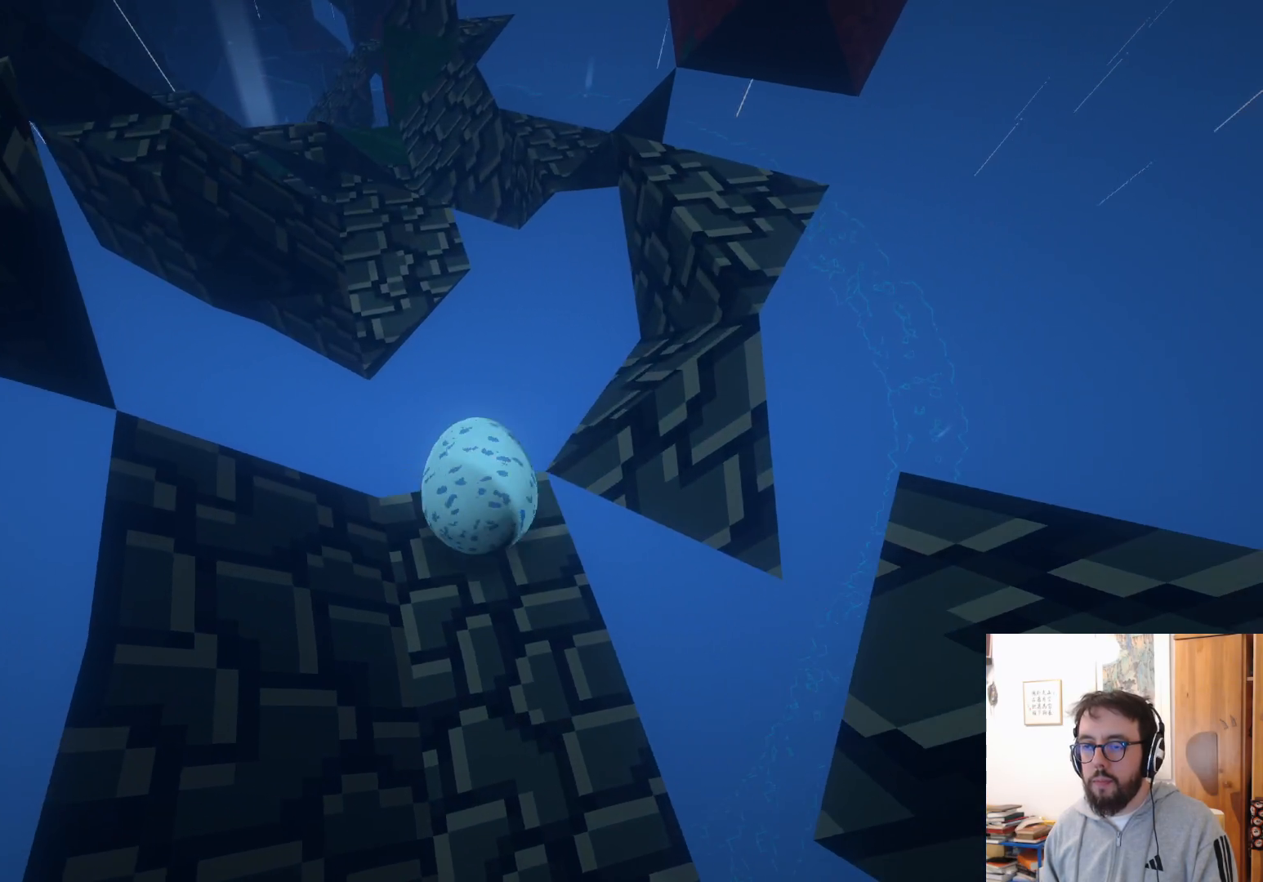
{"buttons": [], "left_stick": "up-right", "right_stick": "center", "events": [[33, "A", "down"], [500, "A", "up"]]}
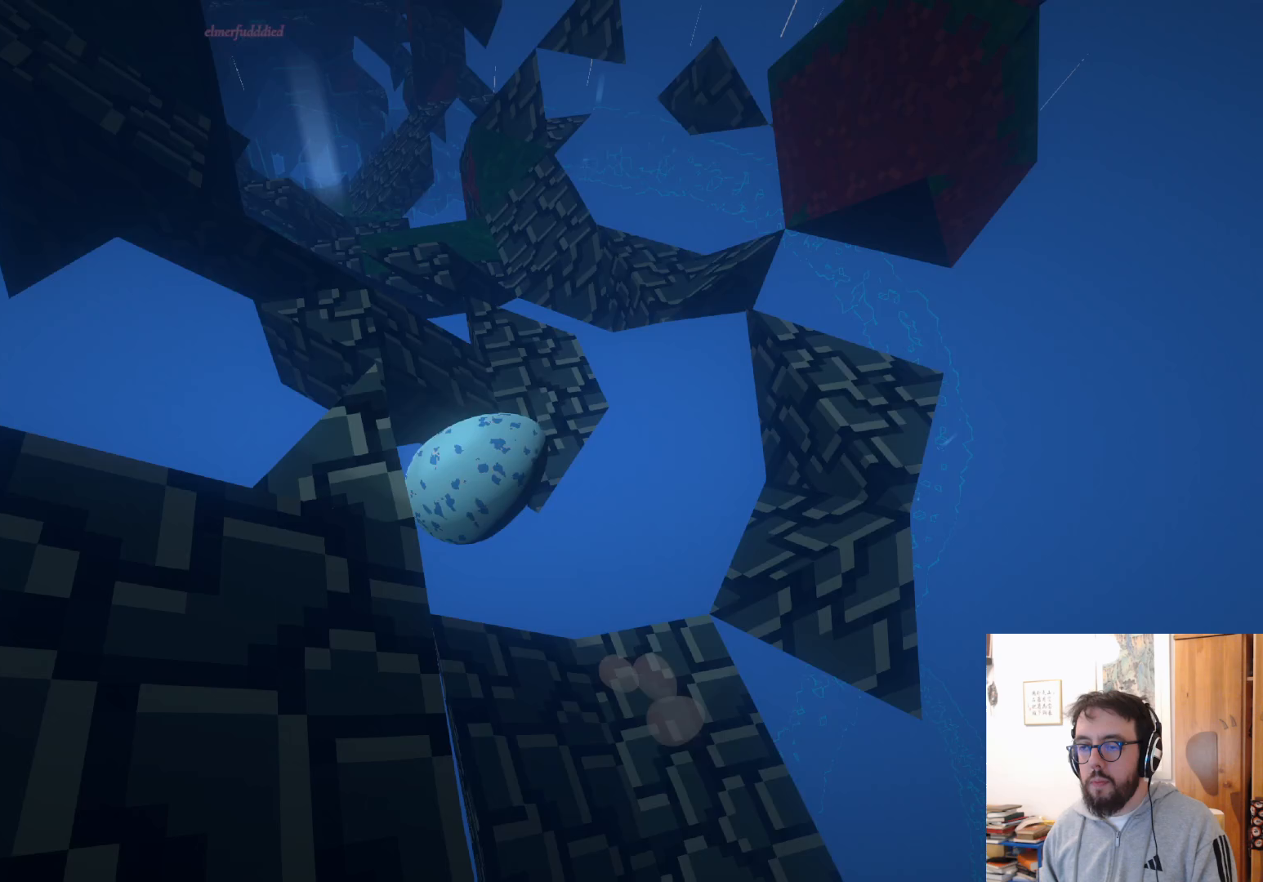
{"buttons": ["B"], "left_stick": "right", "right_stick": "center", "events": [[83, "left_stick", "left"], [250, "left_stick", "right"], [483, "B", "down"]]}
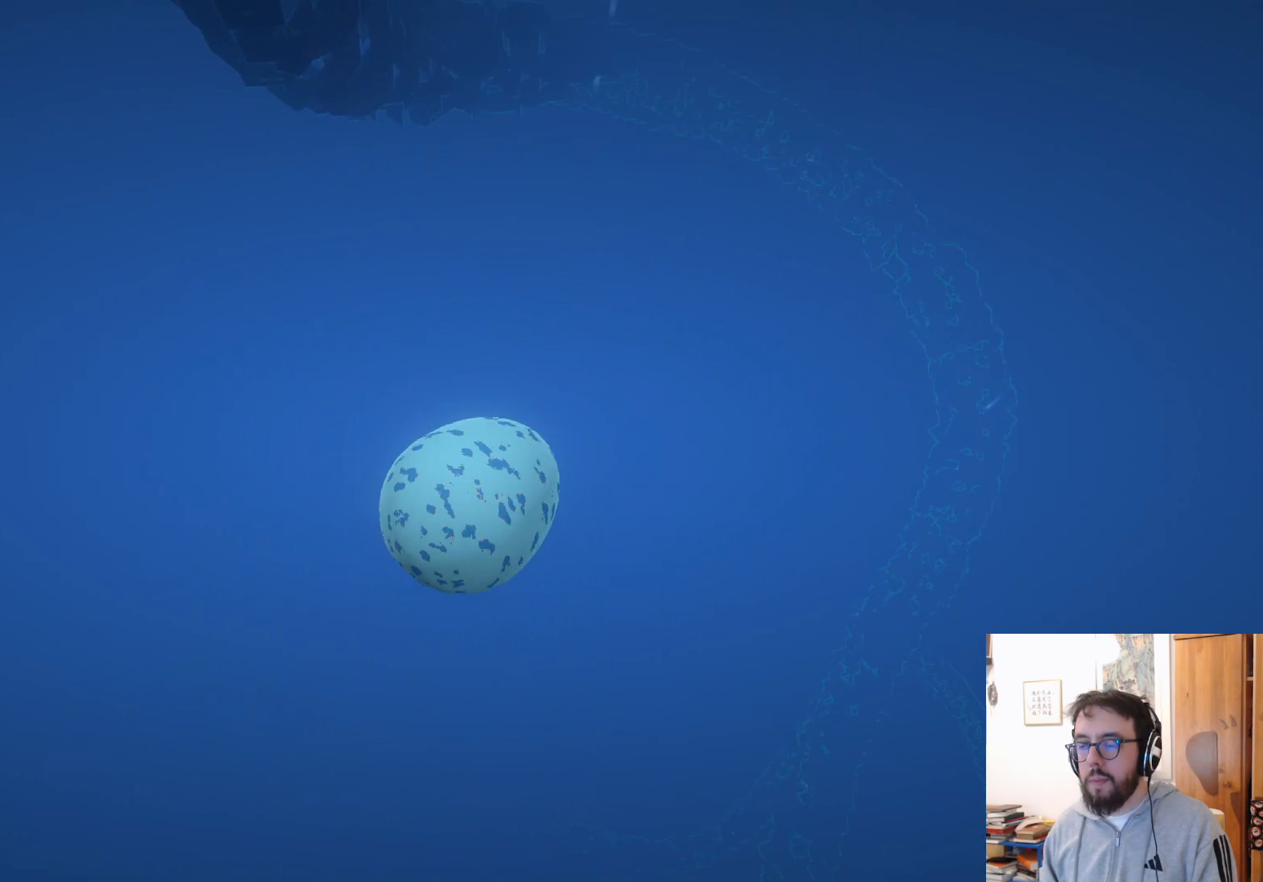
{"buttons": [], "left_stick": "left", "right_stick": "down-right", "events": [[83, "left_stick", "center"], [117, "B", "up"], [283, "right_stick", "down-left"], [317, "left_stick", "left"], [483, "right_stick", "down-right"]]}
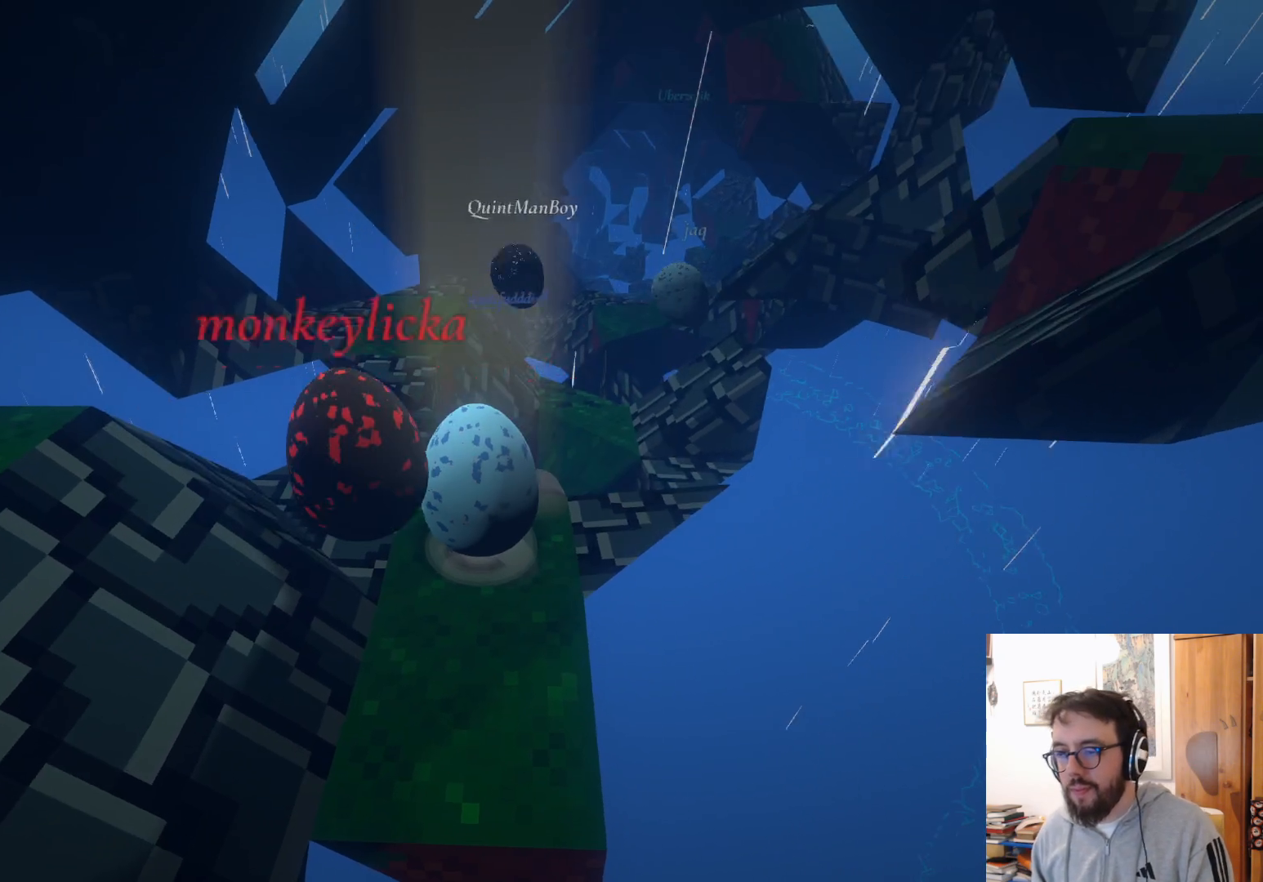
{"buttons": [], "left_stick": "up", "right_stick": "center", "events": [[50, "left_stick", "up"], [117, "right_stick", "center"]]}
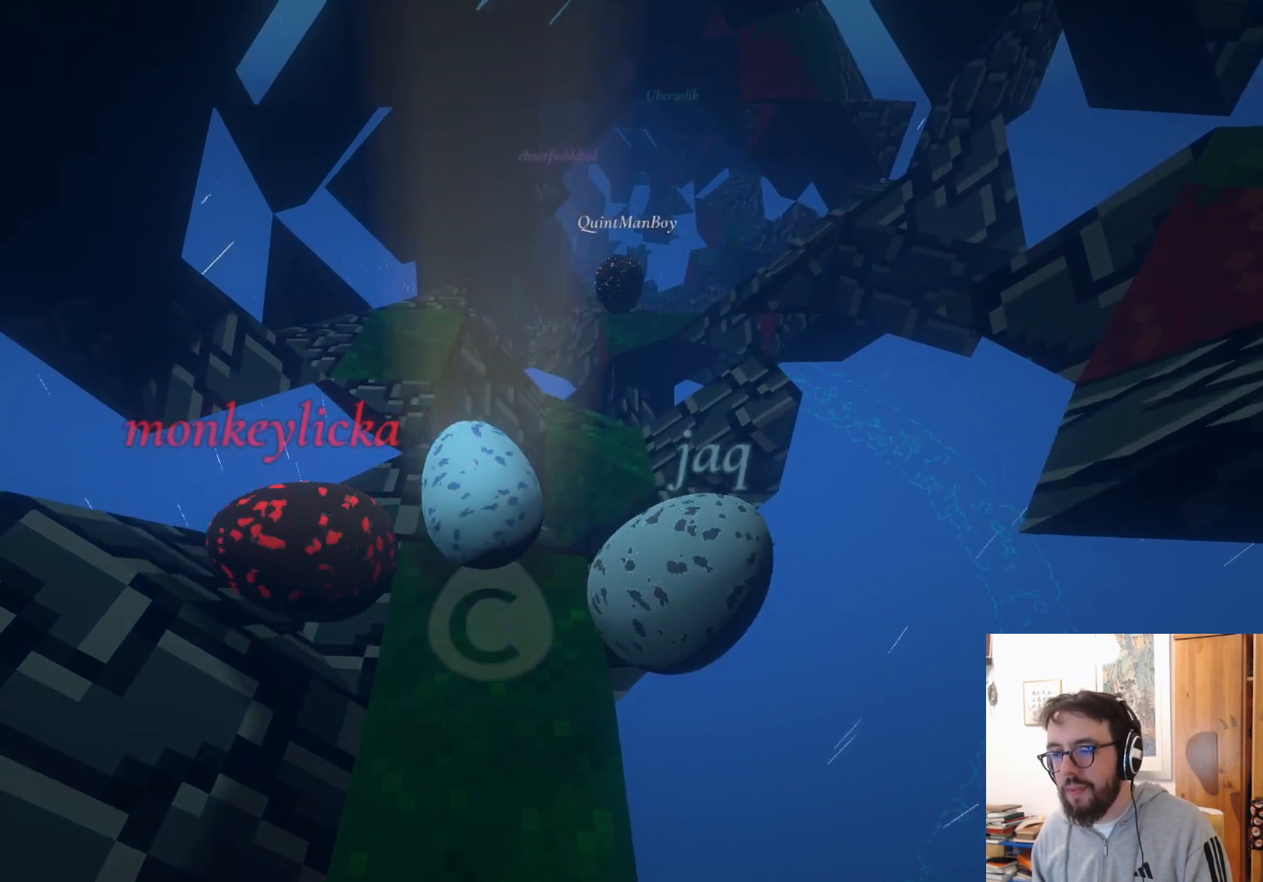
{"buttons": ["A"], "left_stick": "left", "right_stick": "center", "events": [[167, "left_stick", "up-left"], [300, "left_stick", "left"], [383, "A", "down"]]}
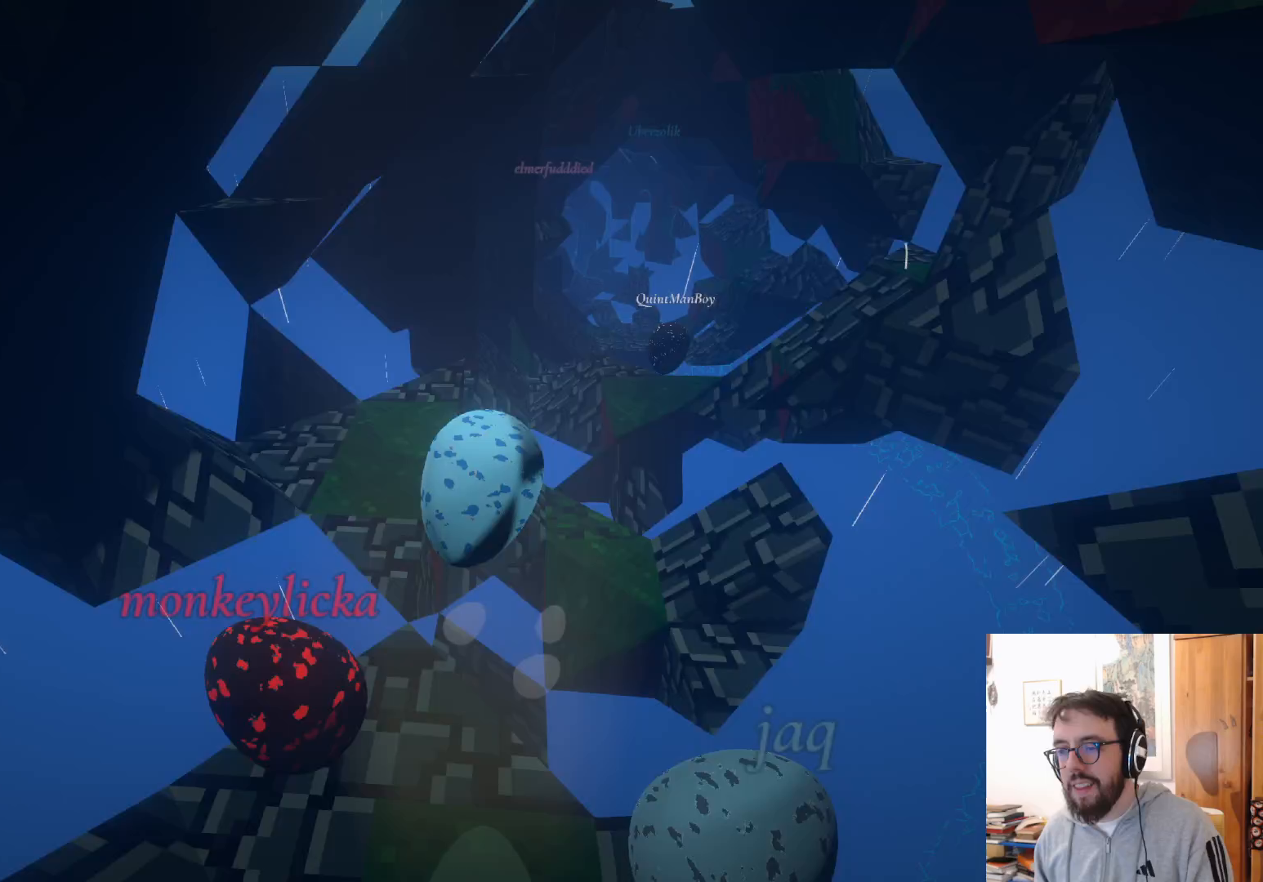
{"buttons": [], "left_stick": "left", "right_stick": "center", "events": [[417, "A", "up"]]}
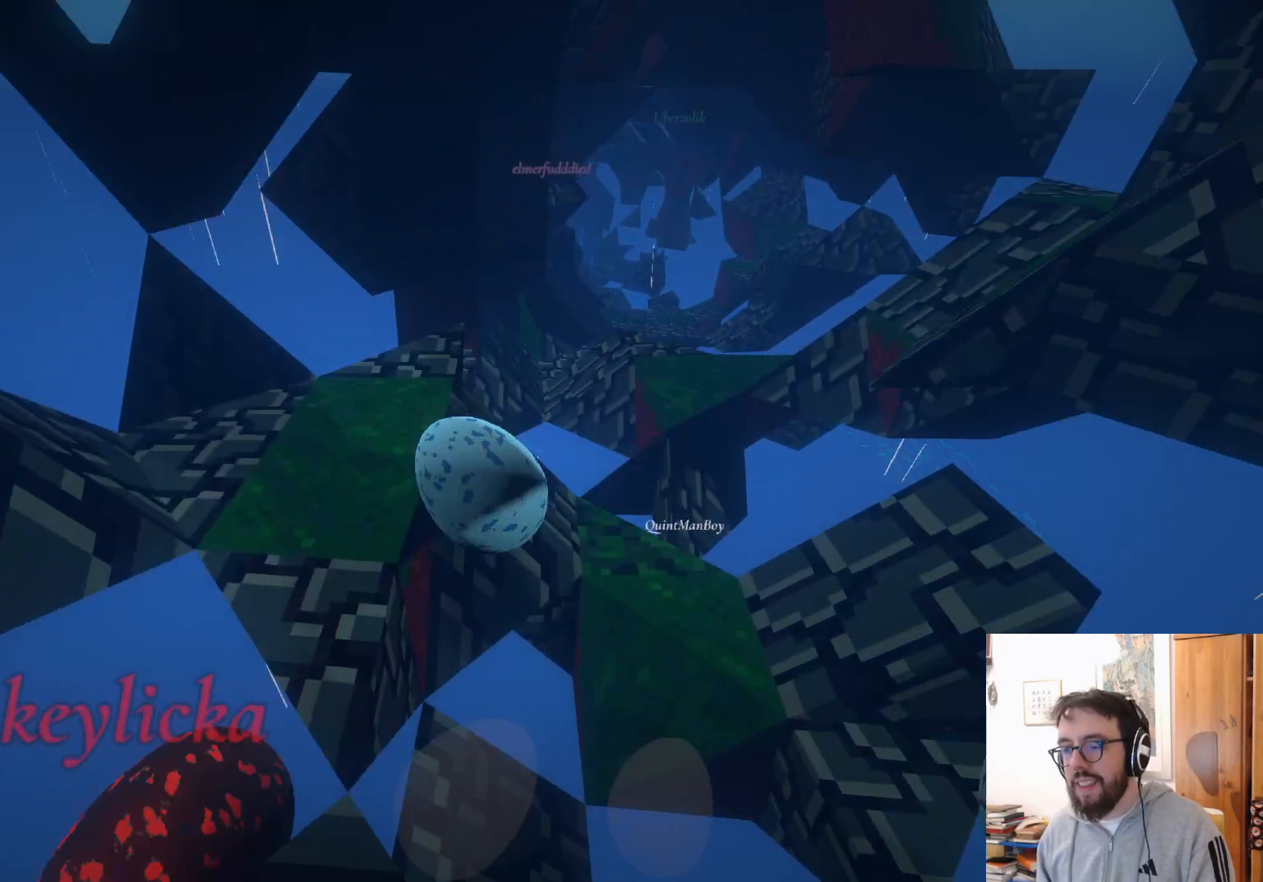
{"buttons": [], "left_stick": "up-right", "right_stick": "center", "events": [[17, "left_stick", "up-left"], [133, "left_stick", "up"], [250, "left_stick", "up-right"]]}
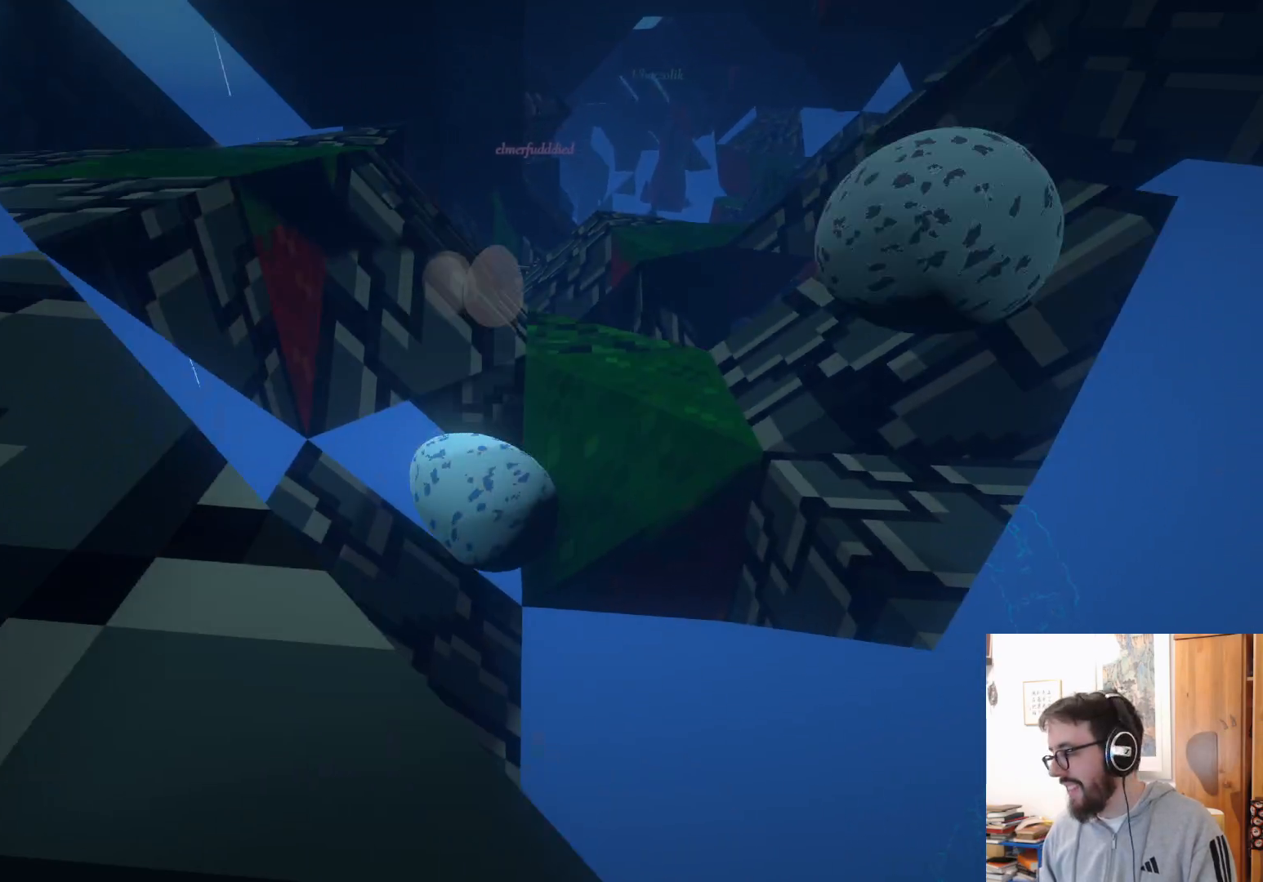
{"buttons": [], "left_stick": "up", "right_stick": "down", "events": [[33, "B", "down"], [167, "B", "up"], [183, "left_stick", "down-right"], [300, "left_stick", "down-left"], [417, "left_stick", "up-left"], [433, "right_stick", "down"], [500, "left_stick", "up"]]}
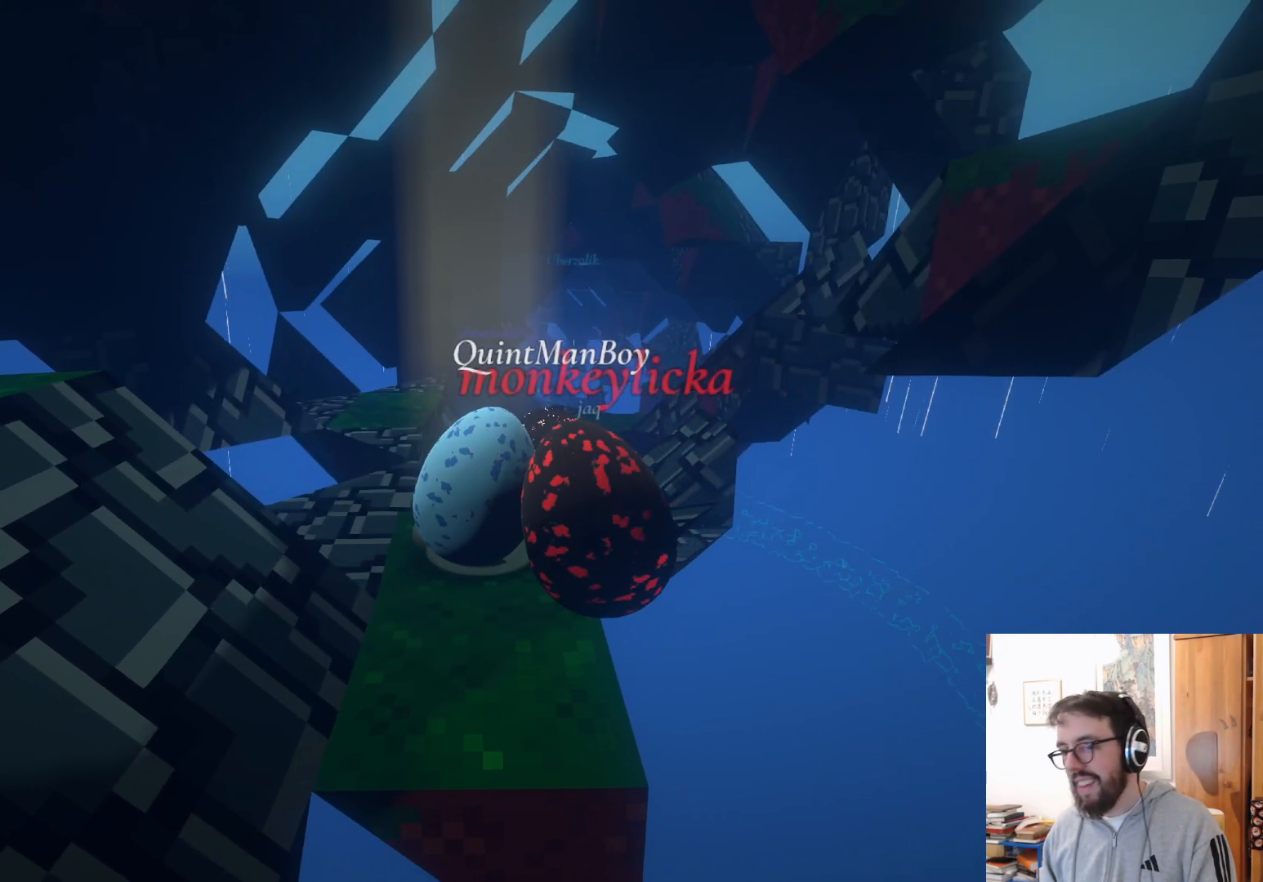
{"buttons": [], "left_stick": "up", "right_stick": "center", "events": [[33, "right_stick", "center"]]}
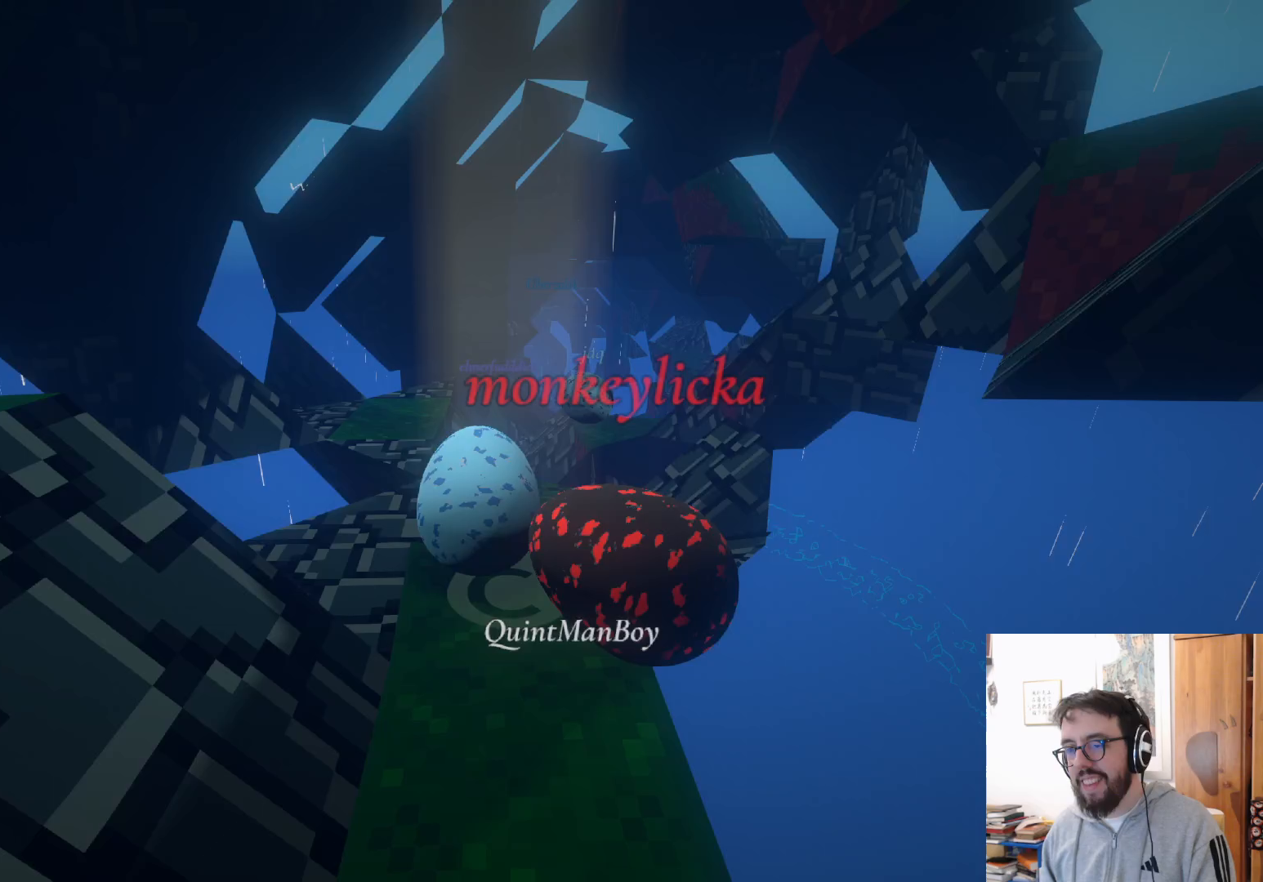
{"buttons": [], "left_stick": "up-left", "right_stick": "down-right", "events": [[300, "right_stick", "down-right"], [367, "left_stick", "up-left"]]}
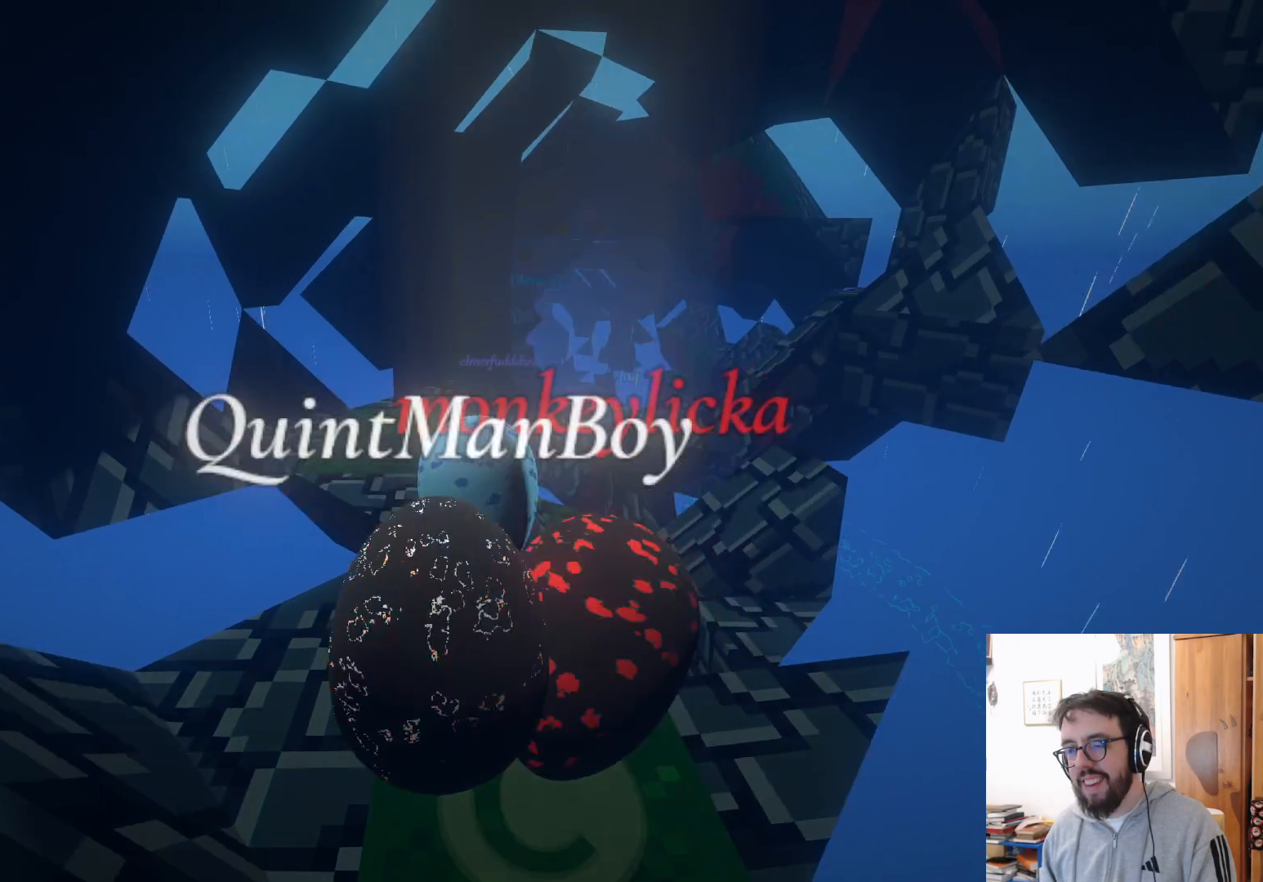
{"buttons": [], "left_stick": "up", "right_stick": "down-right", "events": [[433, "left_stick", "up"]]}
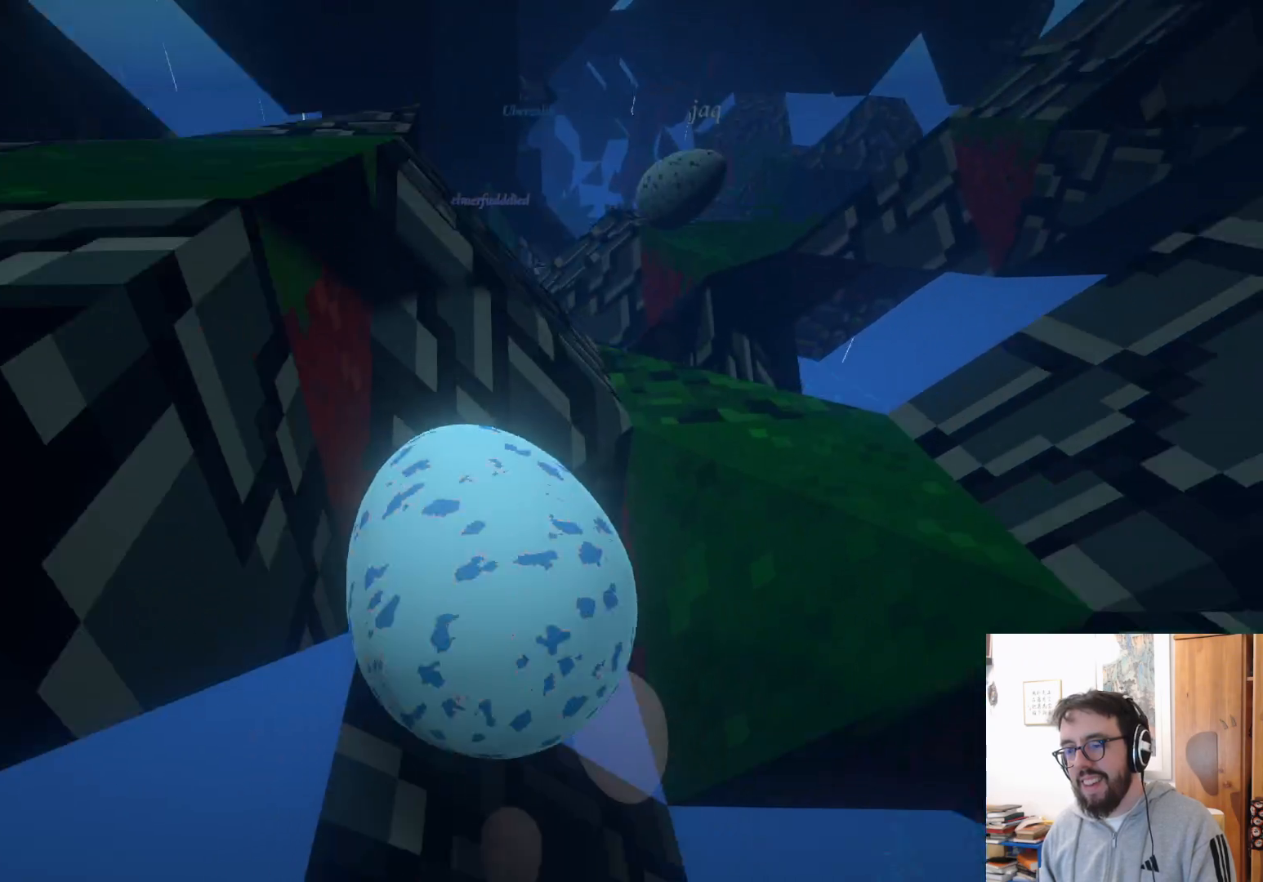
{"buttons": [], "left_stick": "up-left", "right_stick": "center", "events": [[67, "left_stick", "up-right"], [100, "right_stick", "right"], [317, "R2", "down"], [333, "R2", "up"], [400, "right_stick", "center"], [450, "left_stick", "up-left"]]}
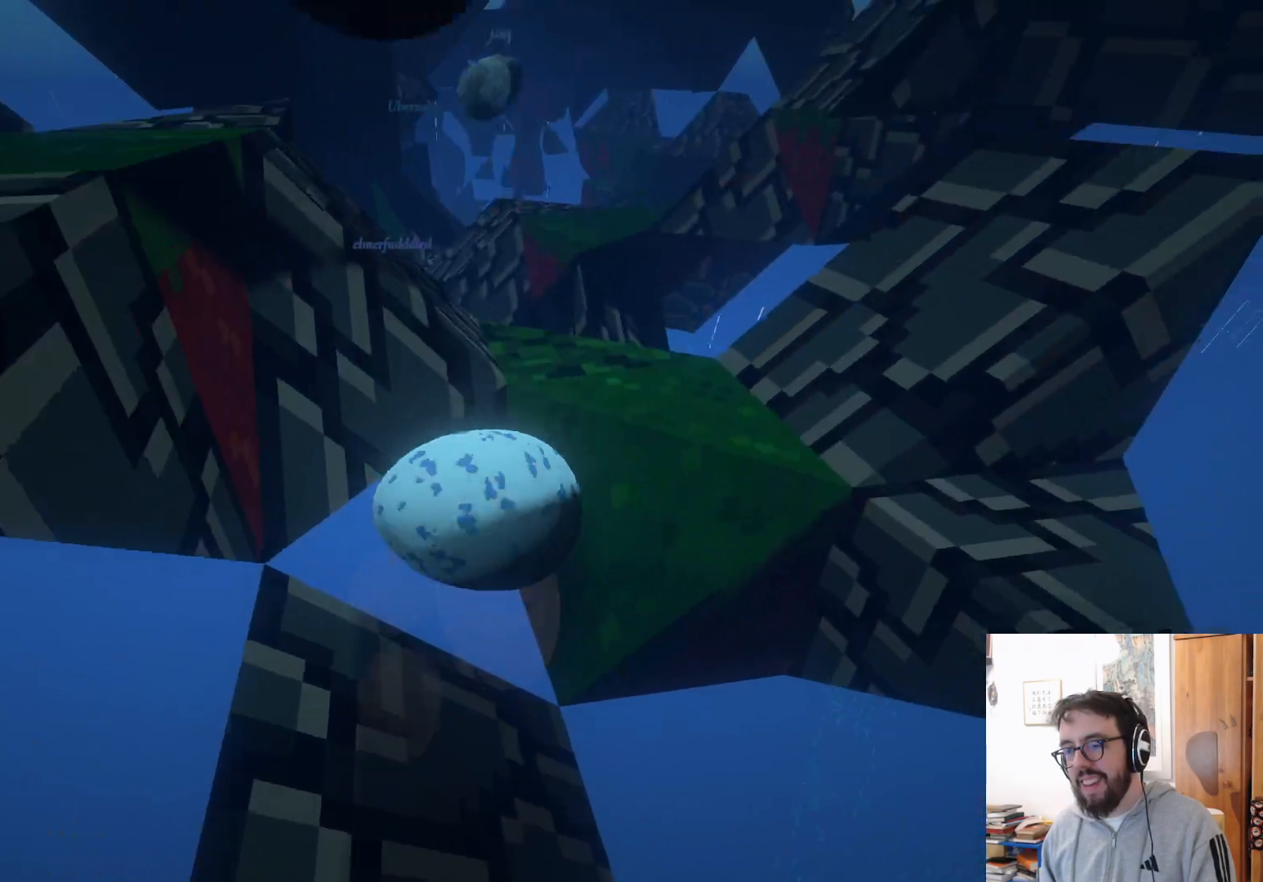
{"buttons": [], "left_stick": "up-right", "right_stick": "center", "events": [[50, "A", "down"], [183, "left_stick", "up-right"], [350, "A", "up"]]}
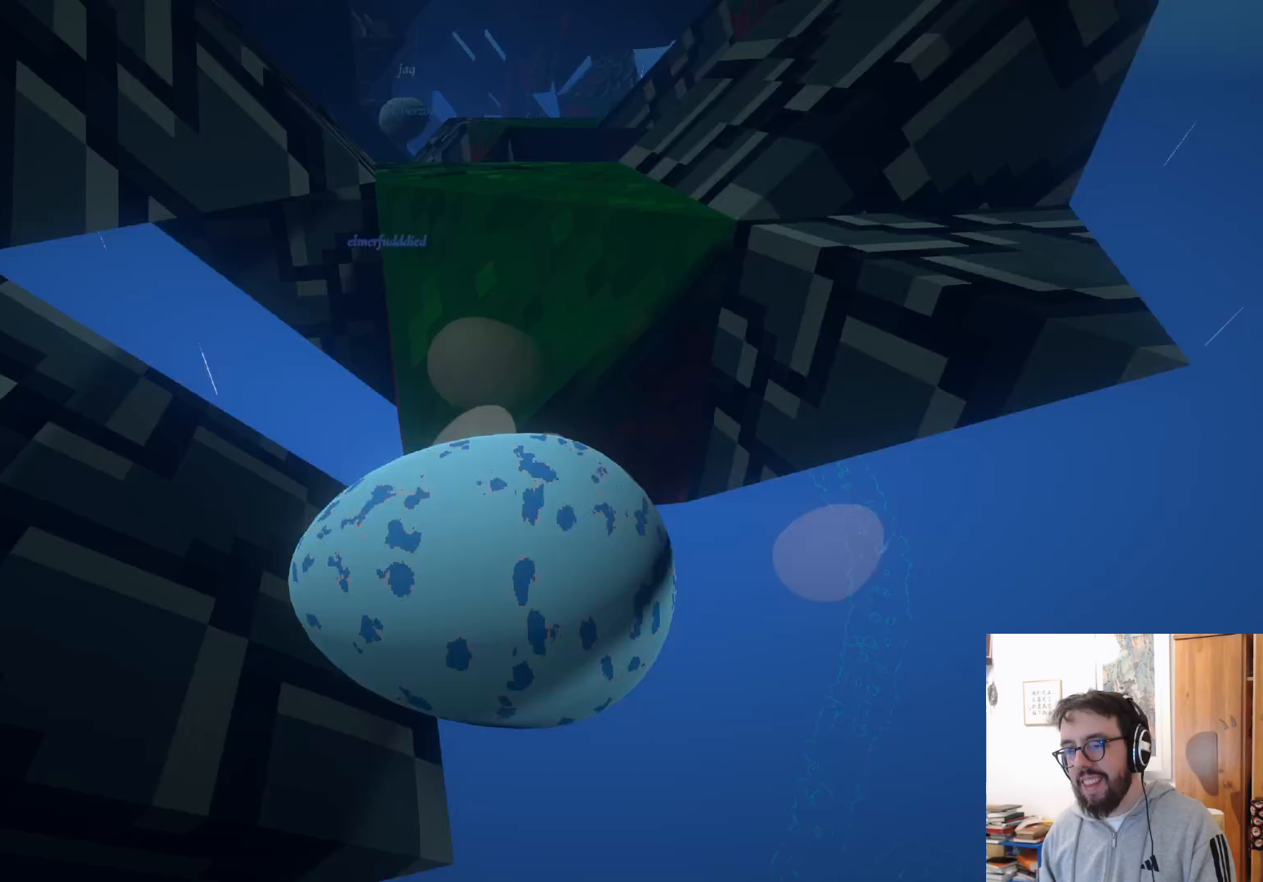
{"buttons": [], "left_stick": "up-left", "right_stick": "down", "events": [[100, "B", "down"], [100, "left_stick", "up"], [200, "B", "up"], [200, "left_stick", "up-left"], [383, "right_stick", "down"]]}
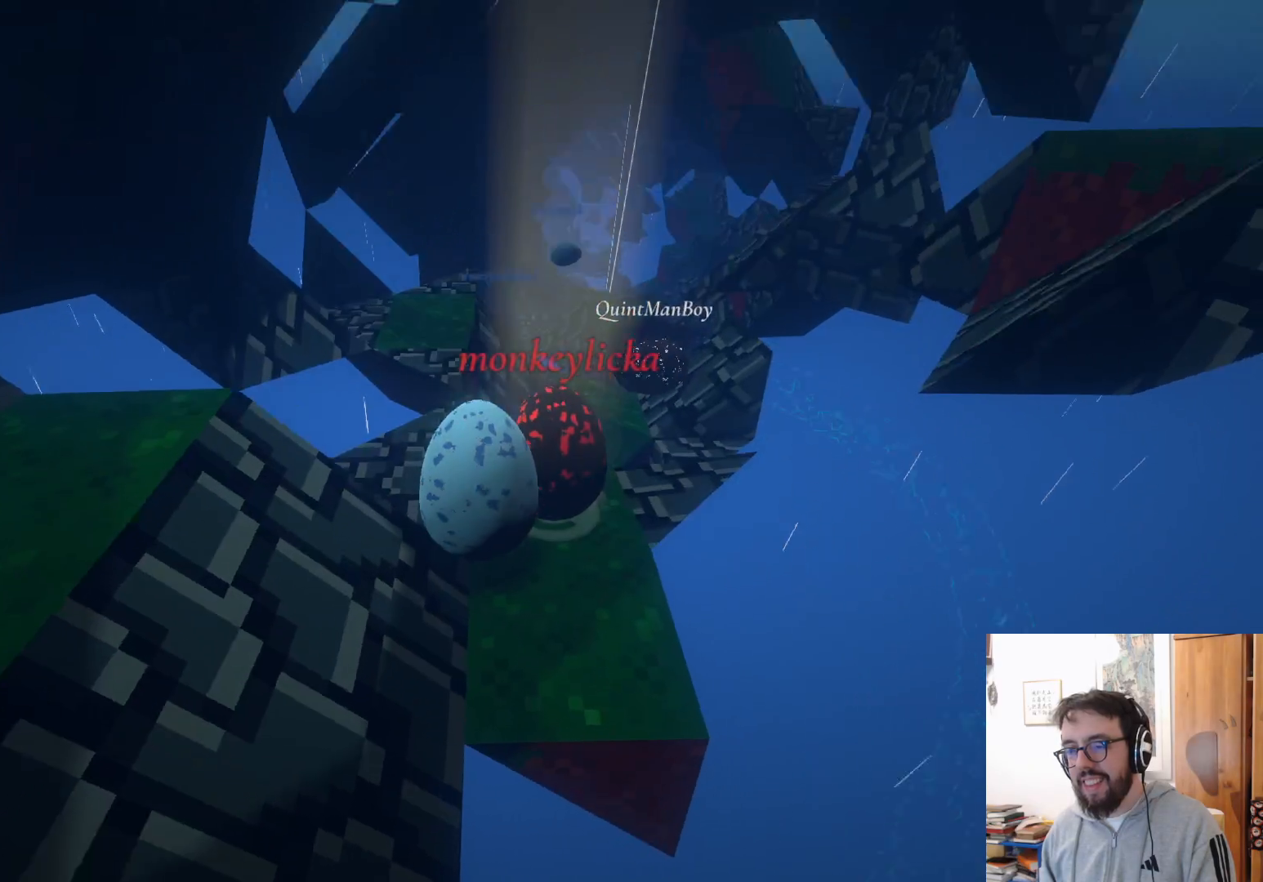
{"buttons": [], "left_stick": "up", "right_stick": "center", "events": [[17, "left_stick", "up"], [83, "right_stick", "down-right"], [317, "right_stick", "center"]]}
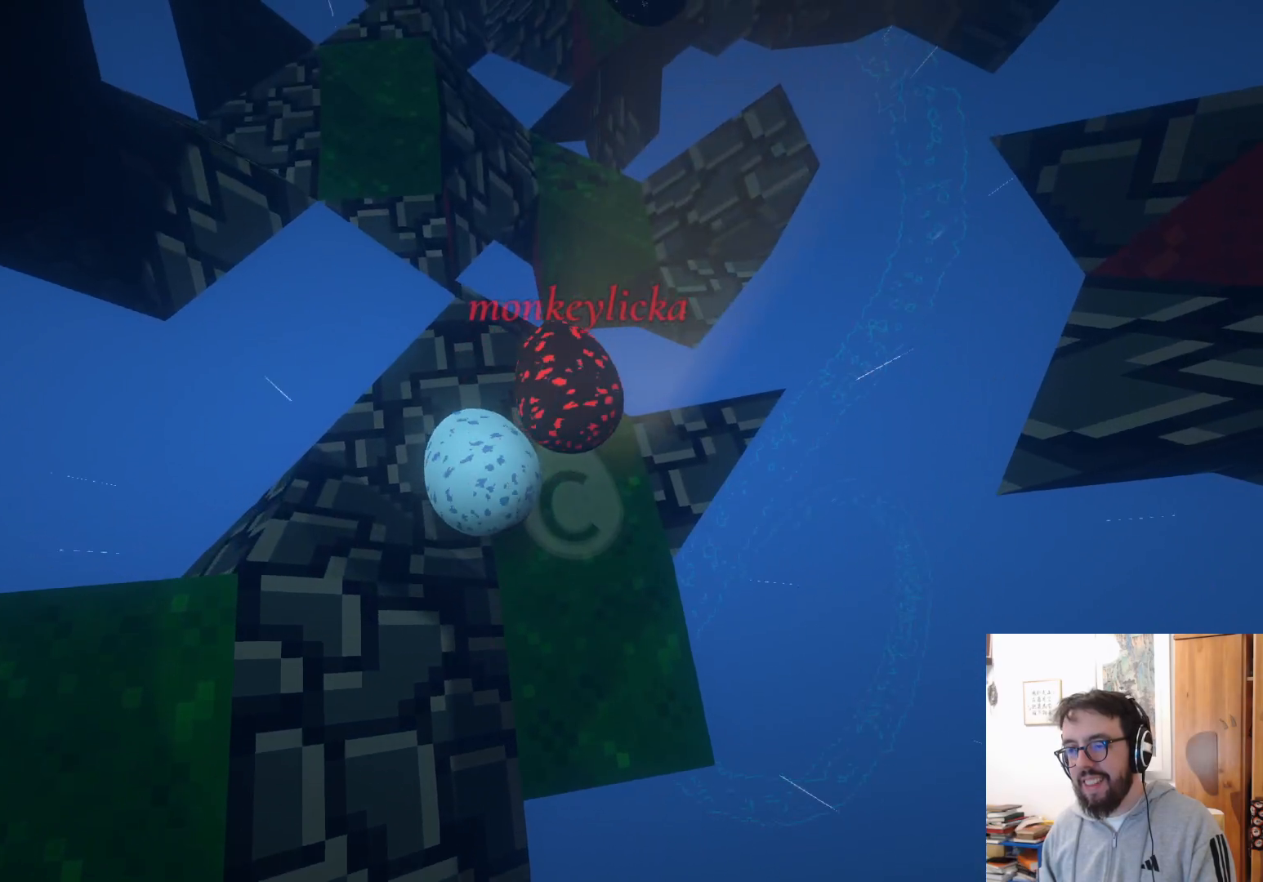
{"buttons": [], "left_stick": "up-left", "right_stick": "center", "events": [[183, "R2", "down"], [233, "R2", "up"], [417, "left_stick", "up-left"]]}
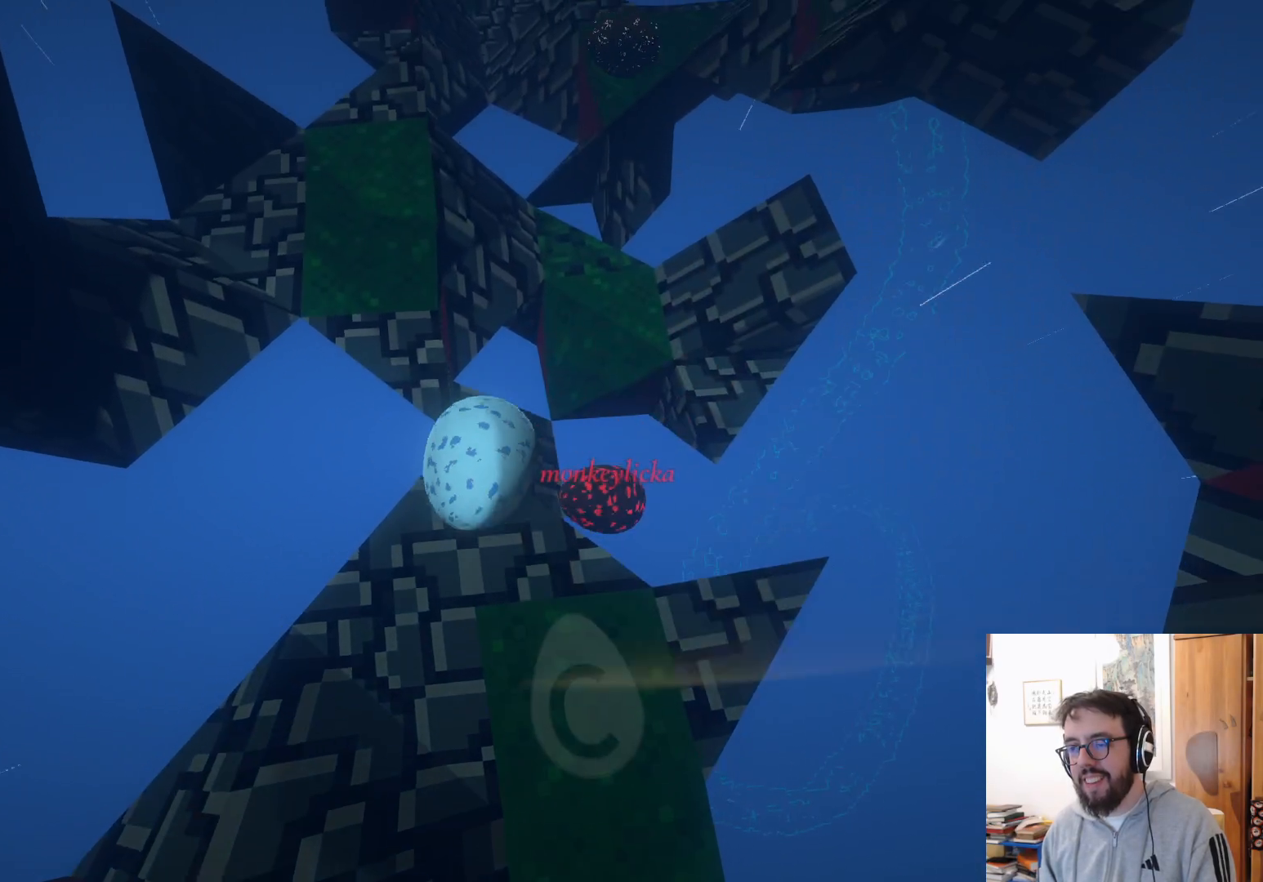
{"buttons": ["A"], "left_stick": "left", "right_stick": "center", "events": [[100, "left_stick", "left"], [117, "A", "down"]]}
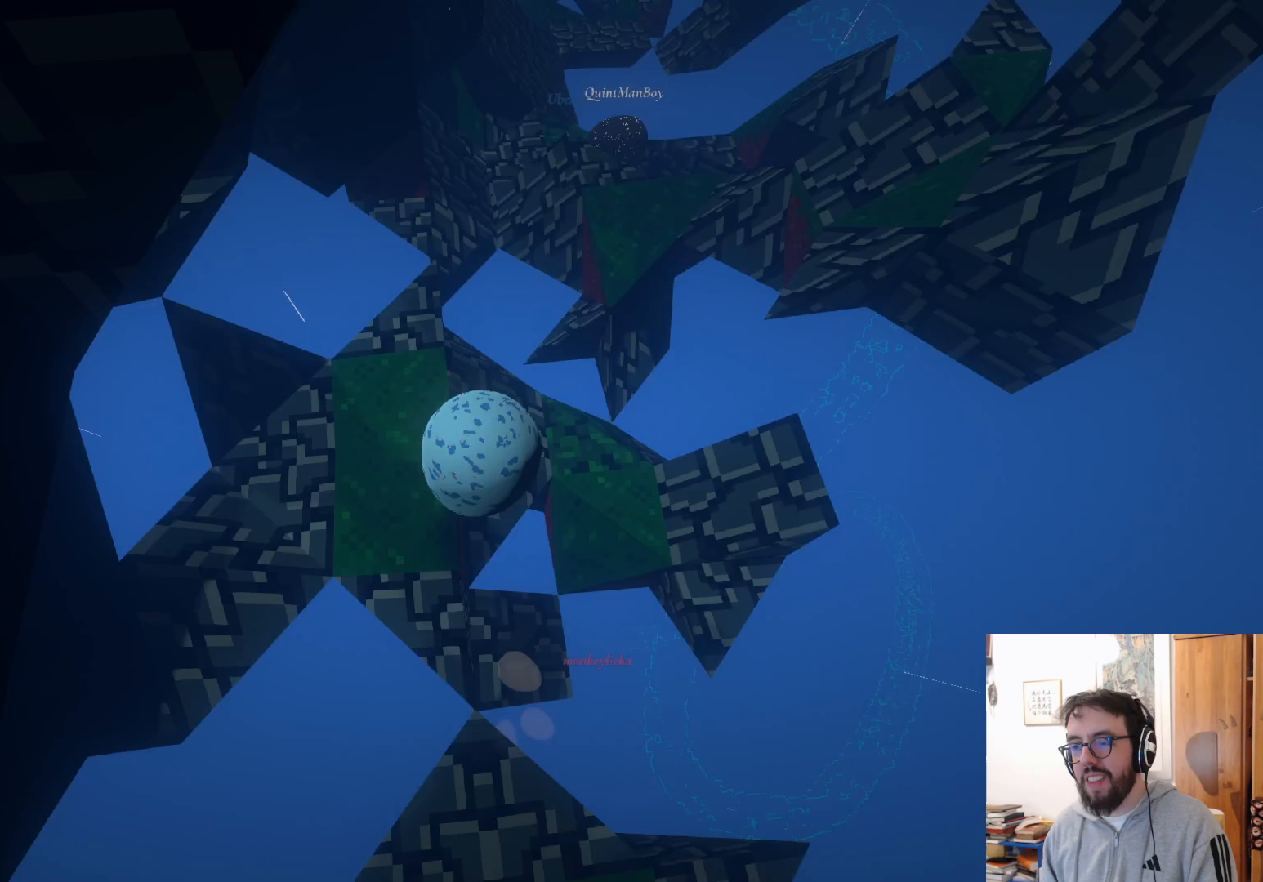
{"buttons": [], "left_stick": "up-right", "right_stick": "center", "events": [[33, "A", "up"], [183, "left_stick", "up-left"], [217, "right_stick", "up-right"], [300, "left_stick", "up"], [433, "right_stick", "center"], [467, "left_stick", "up-right"]]}
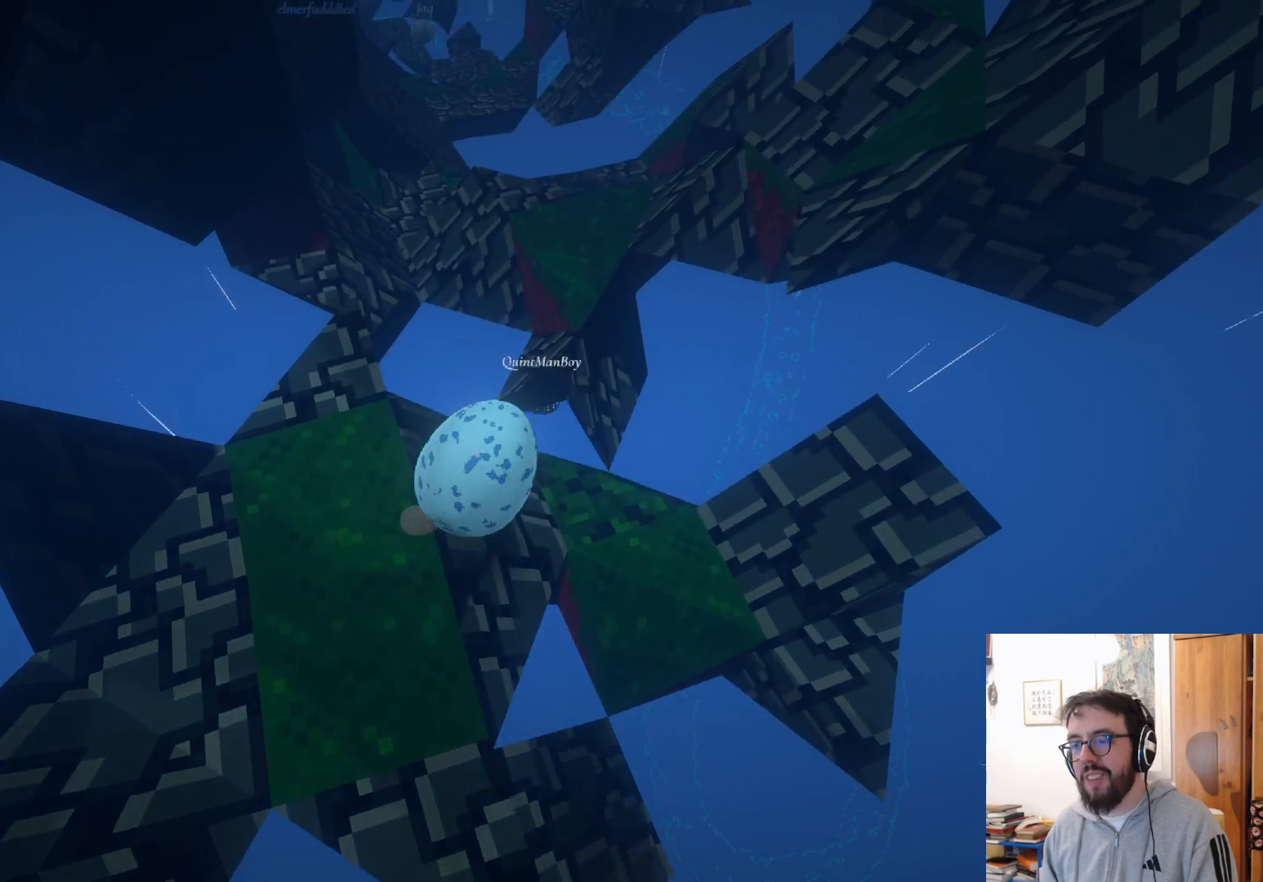
{"buttons": ["A"], "left_stick": "up", "right_stick": "center", "events": [[167, "left_stick", "up"], [383, "A", "down"]]}
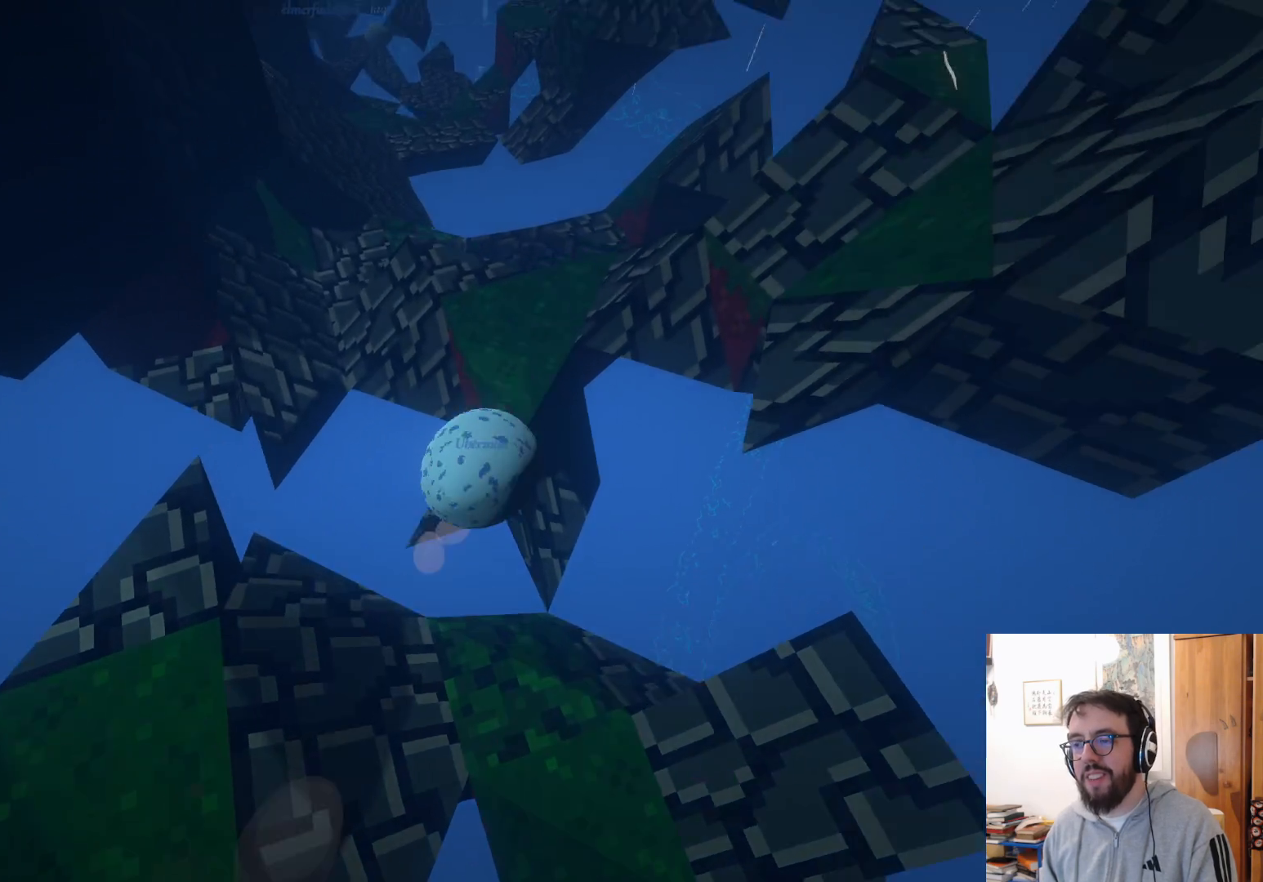
{"buttons": [], "left_stick": "up-left", "right_stick": "left", "events": [[33, "left_stick", "up-left"], [100, "A", "up"], [250, "right_stick", "left"], [333, "right_stick", "up-left"], [500, "right_stick", "left"]]}
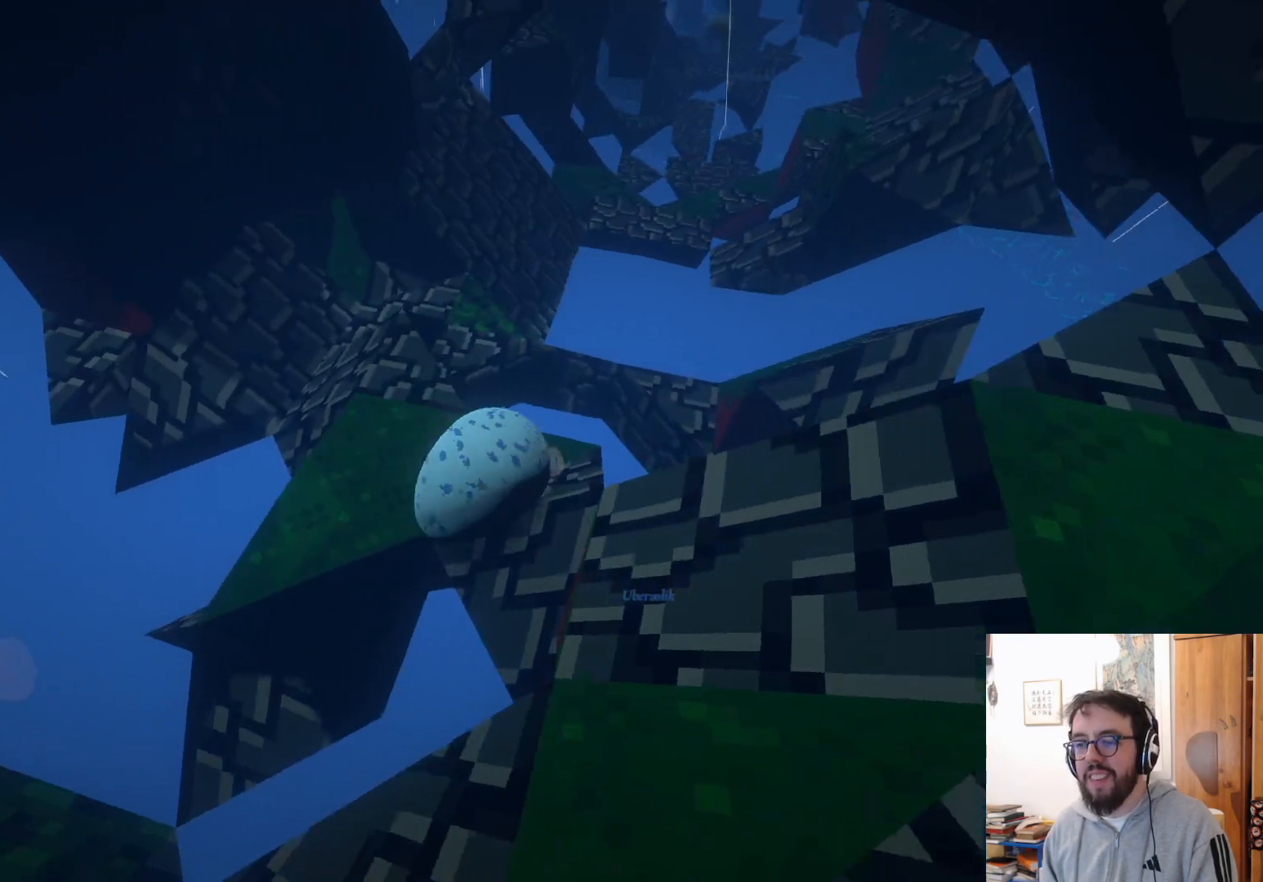
{"buttons": ["A"], "left_stick": "up-left", "right_stick": "center", "events": [[150, "right_stick", "center"], [467, "A", "down"]]}
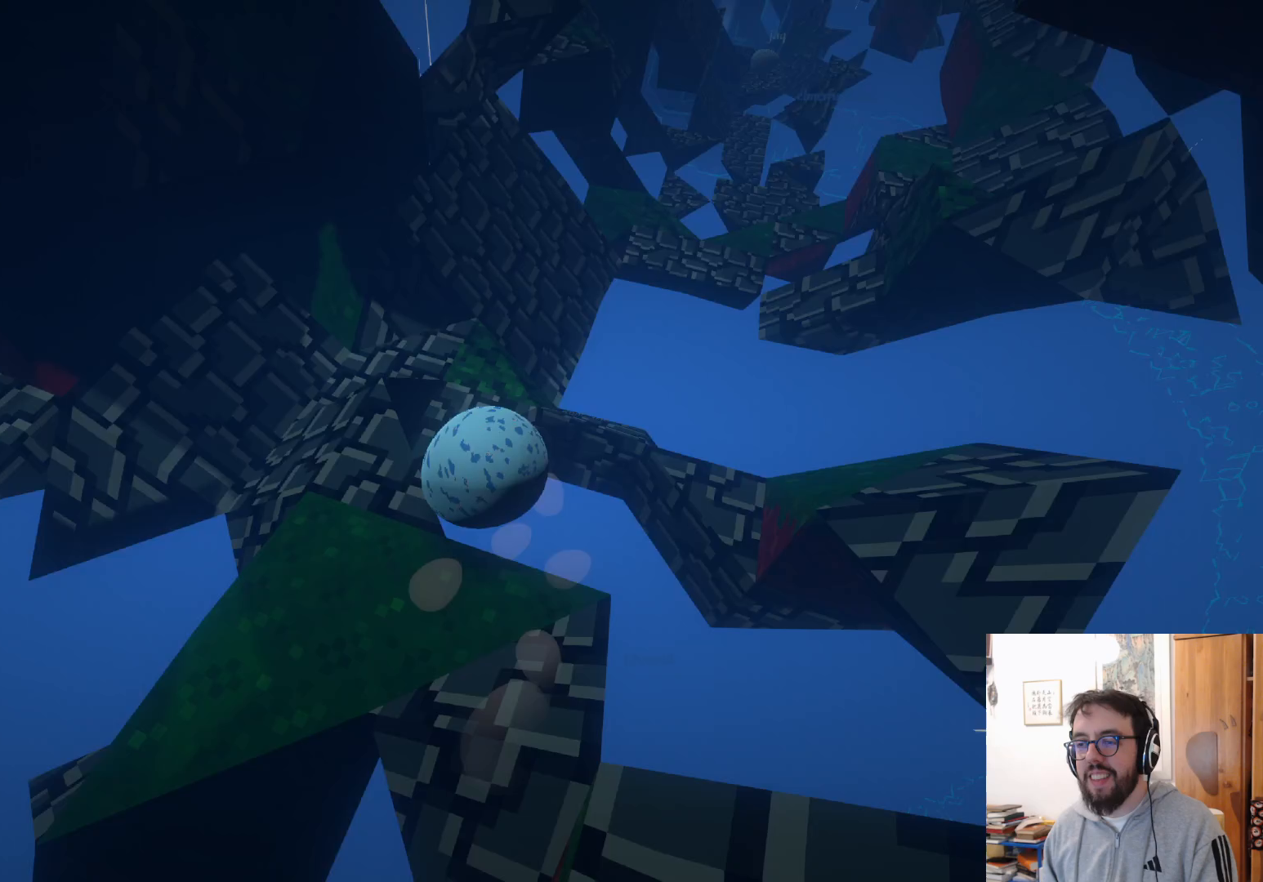
{"buttons": [], "left_stick": "up-right", "right_stick": "right", "events": [[150, "A", "up"], [233, "left_stick", "up"], [333, "left_stick", "up-right"], [367, "right_stick", "right"]]}